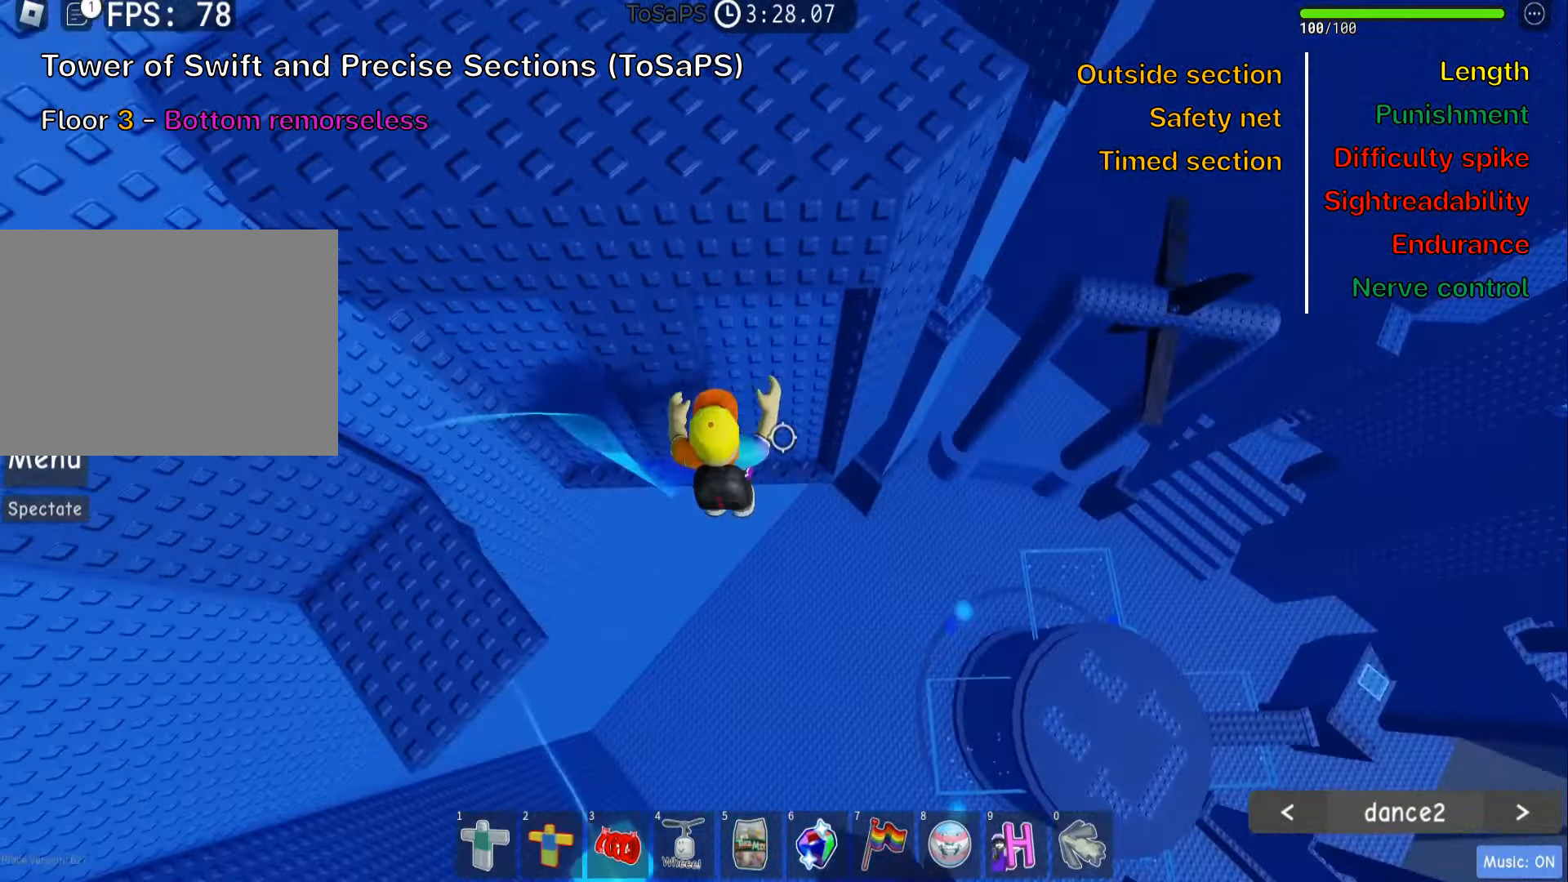
Gameplay with keyboard; each line is a JSON object with the keys held at the frame after it. "events" lists presses ("down") and releases ("up") of ".", "a", "comma", "ctrl", "d", "e", "f", "s", "shift", "space", "tab" and "w" between this image and that frame as [ms after this image, input, new state], when the widget could be followed in between. No other keys are recorded. Mouse input is not recorded.
{"keys": ["w"], "events": [[67, "d", "up"]]}
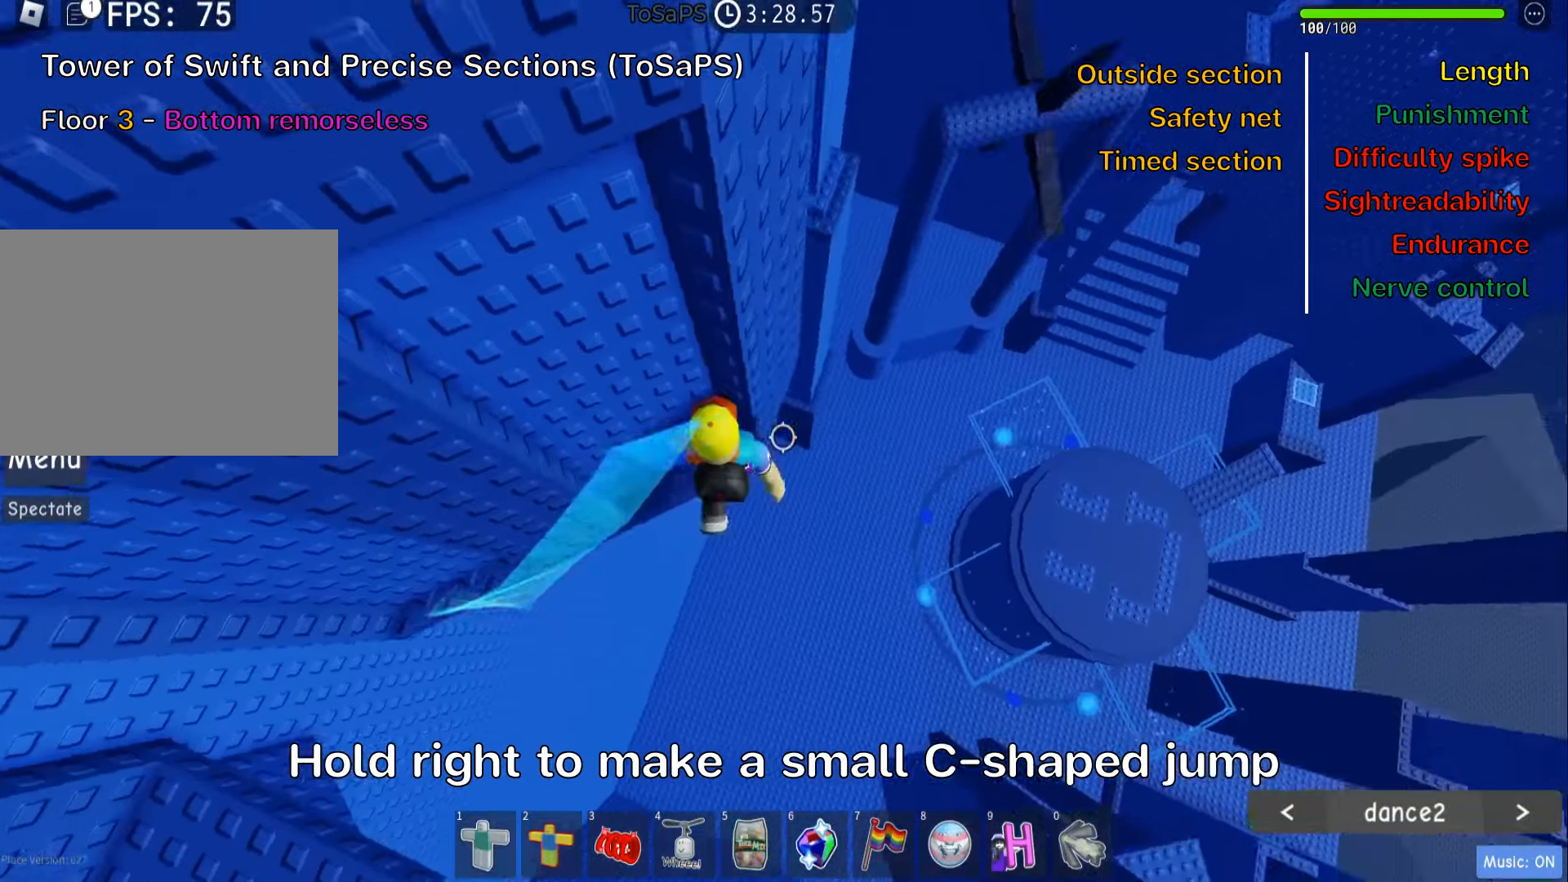
{"keys": [], "events": [[33, "shift", "down"], [33, "w", "up"], [200, "shift", "up"]]}
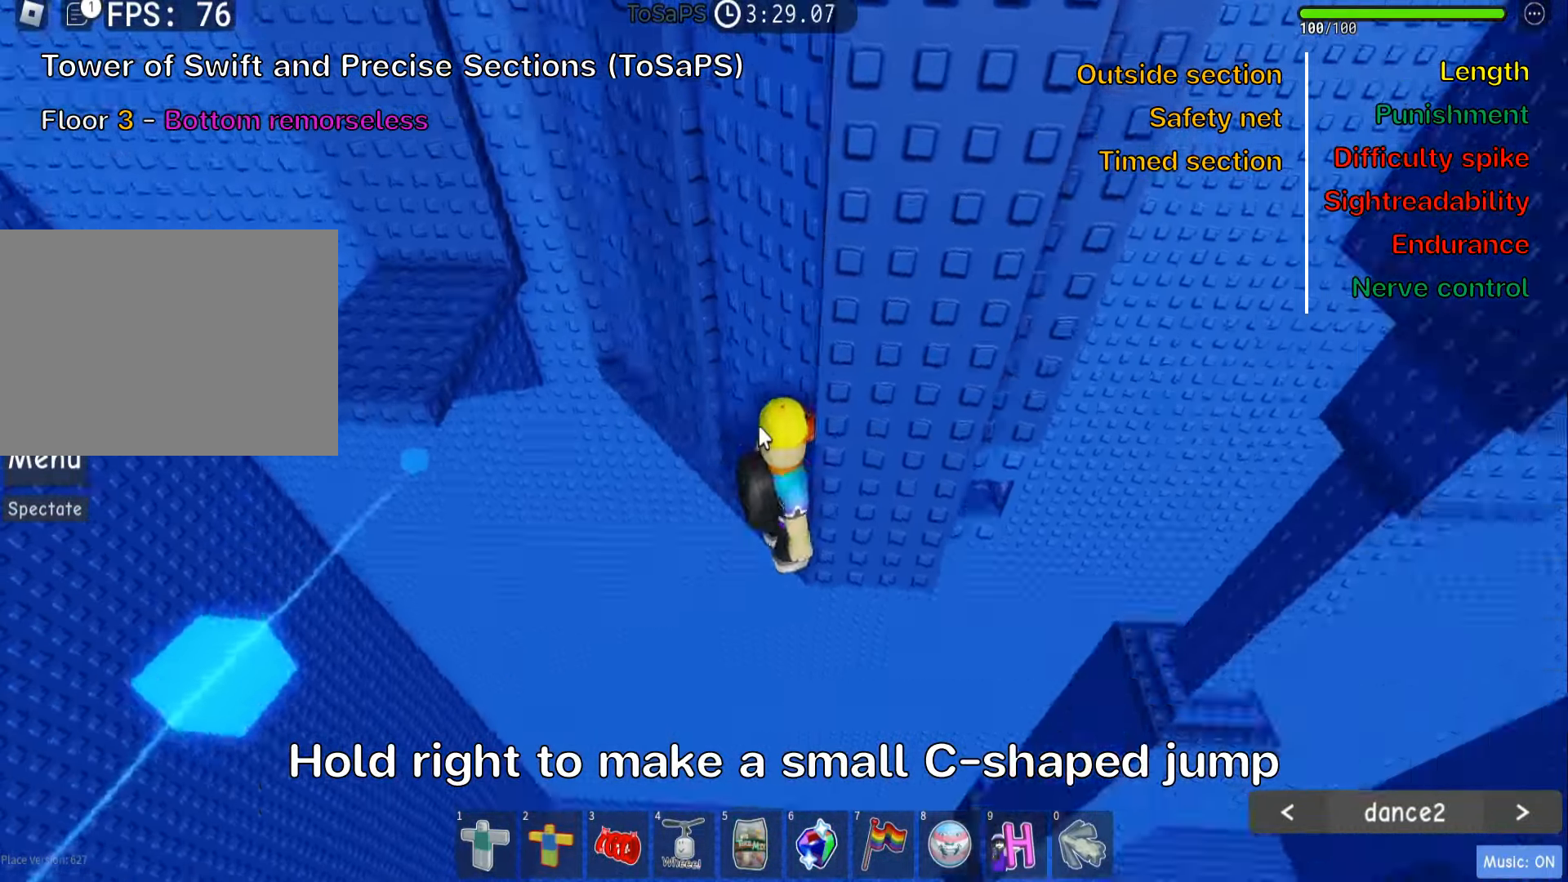
{"keys": ["d"], "events": [[267, "shift", "down"], [383, "shift", "up"], [450, "d", "down"]]}
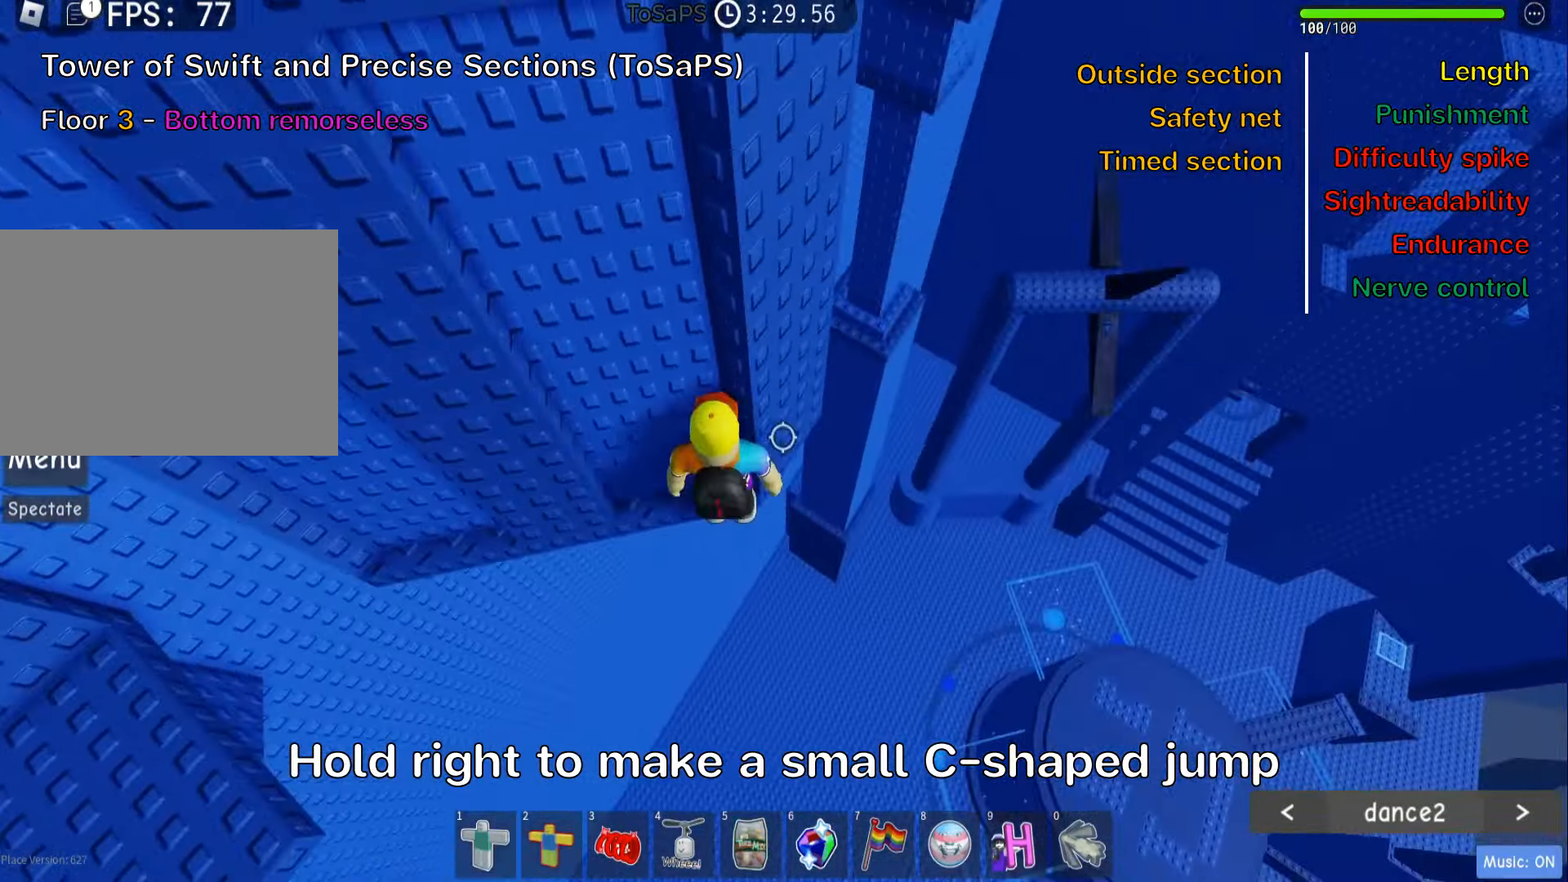
{"keys": ["w"], "events": [[83, "space", "down"], [200, "space", "up"], [367, "w", "down"], [450, "d", "up"]]}
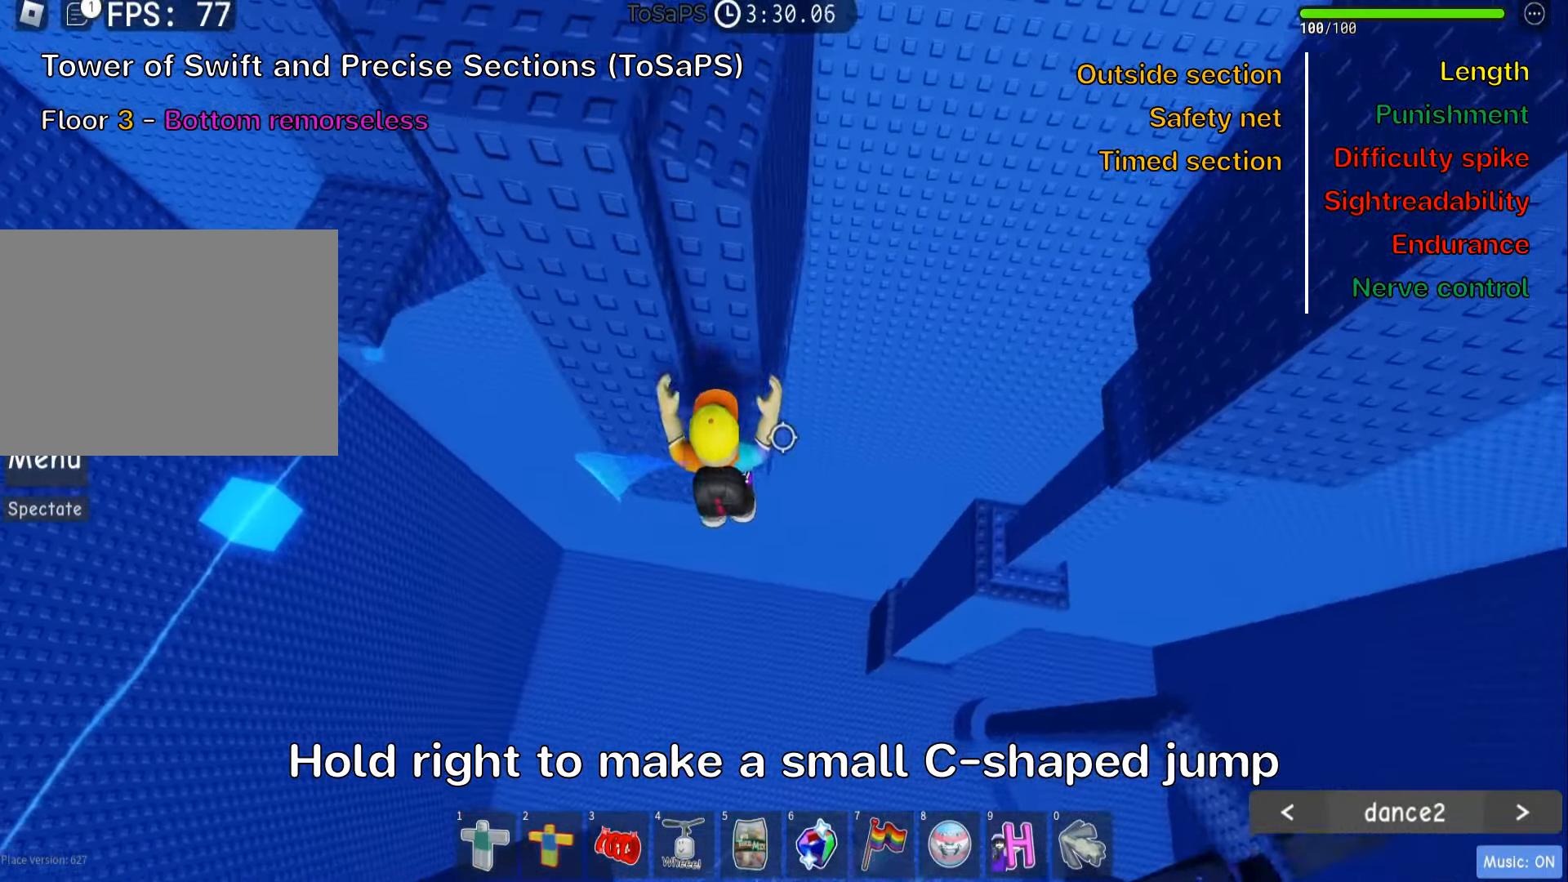
{"keys": ["w"], "events": []}
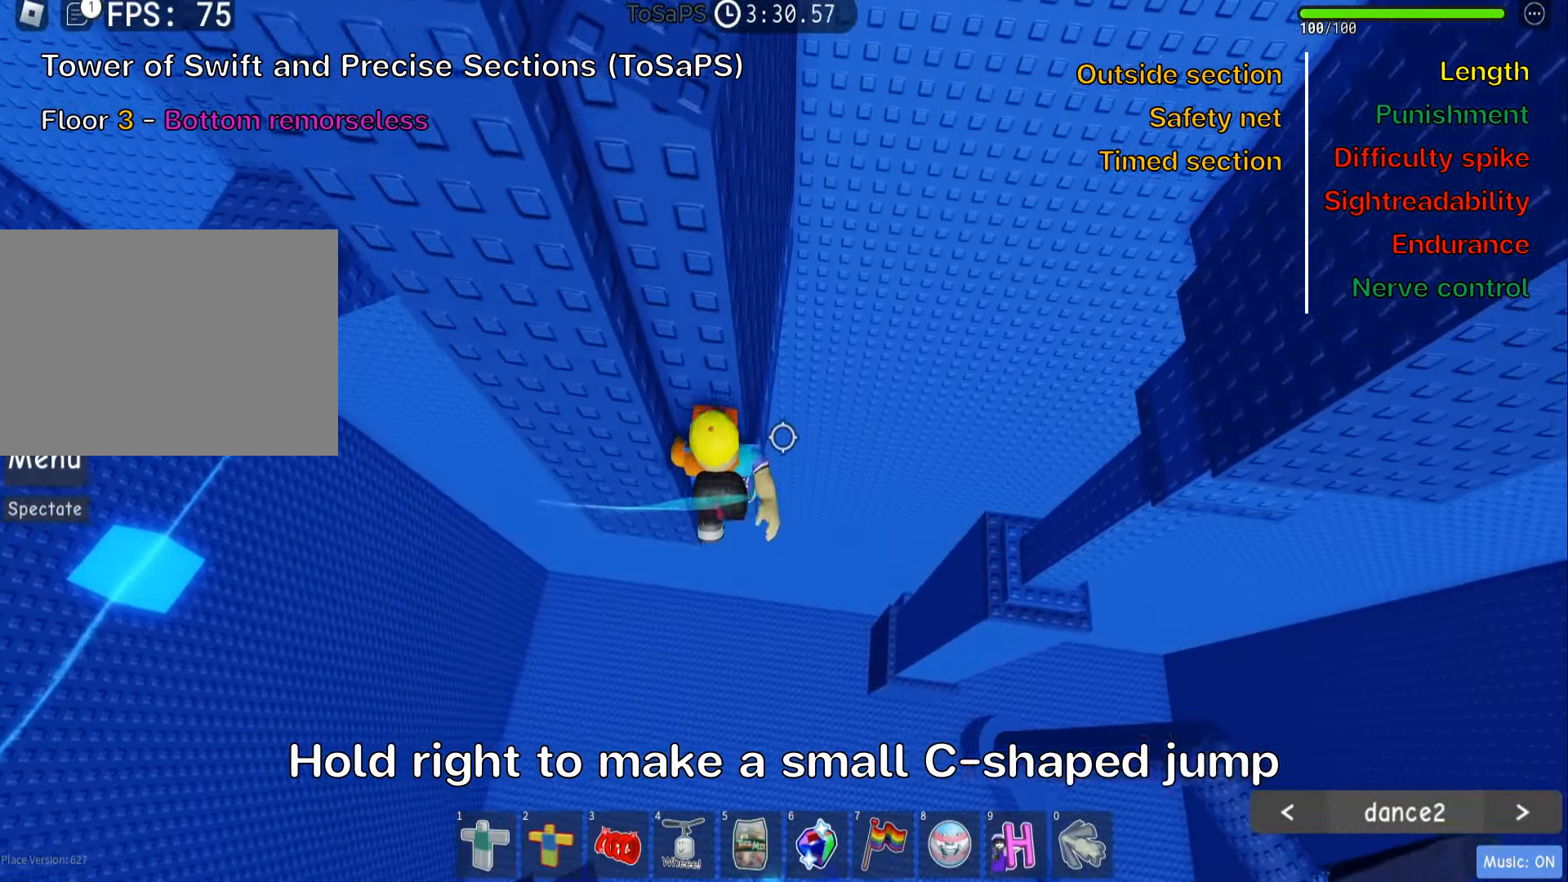
{"keys": ["d", "w"], "events": [[100, "d", "down"], [167, "d", "up"], [367, "d", "down"]]}
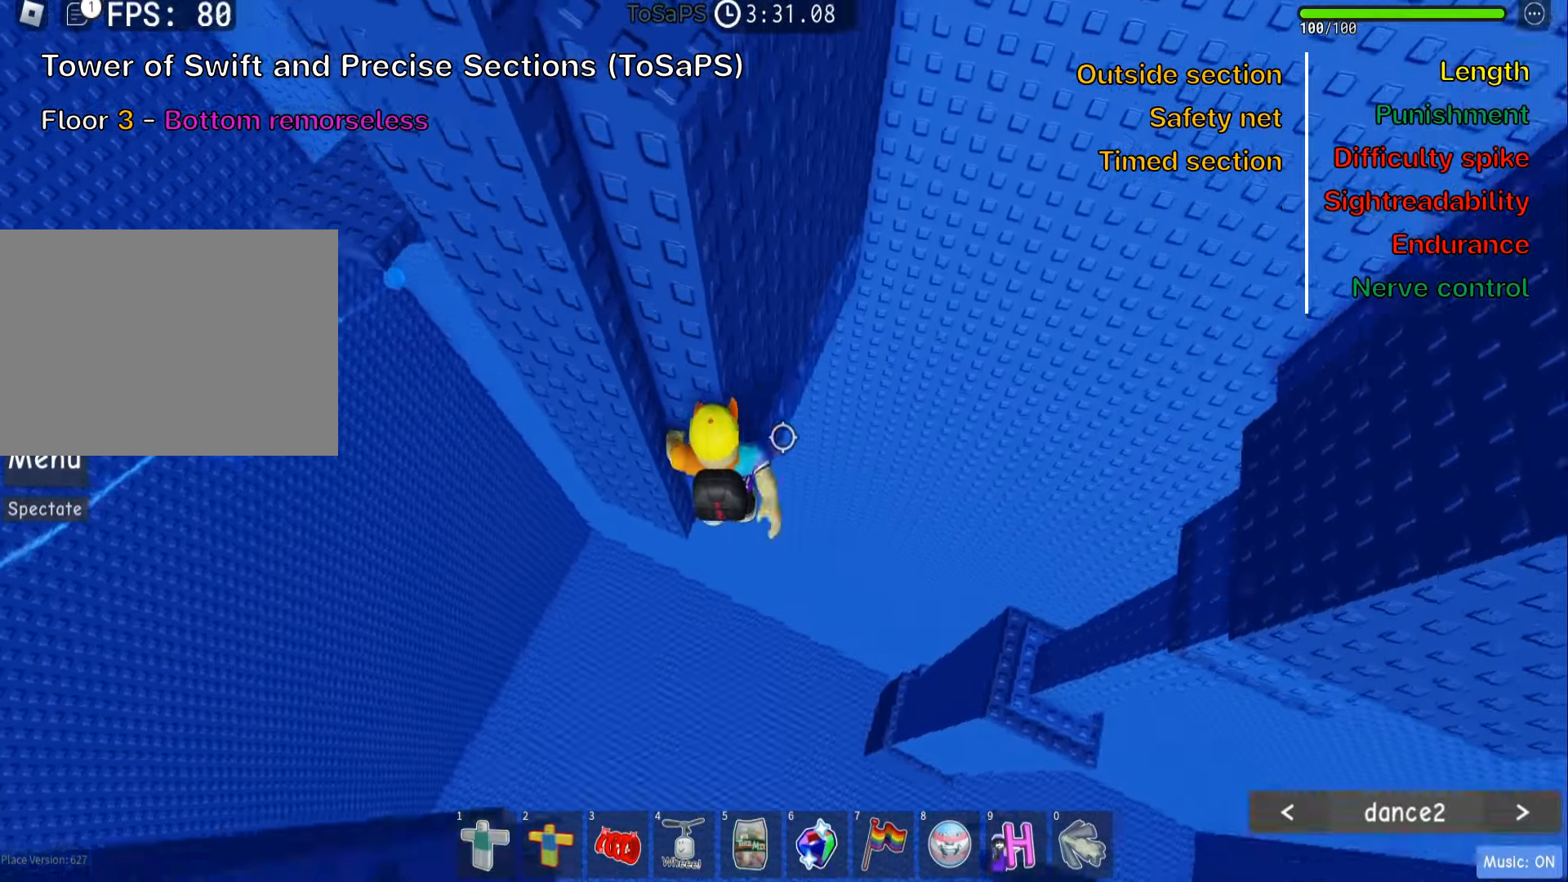
{"keys": ["d", "w"], "events": []}
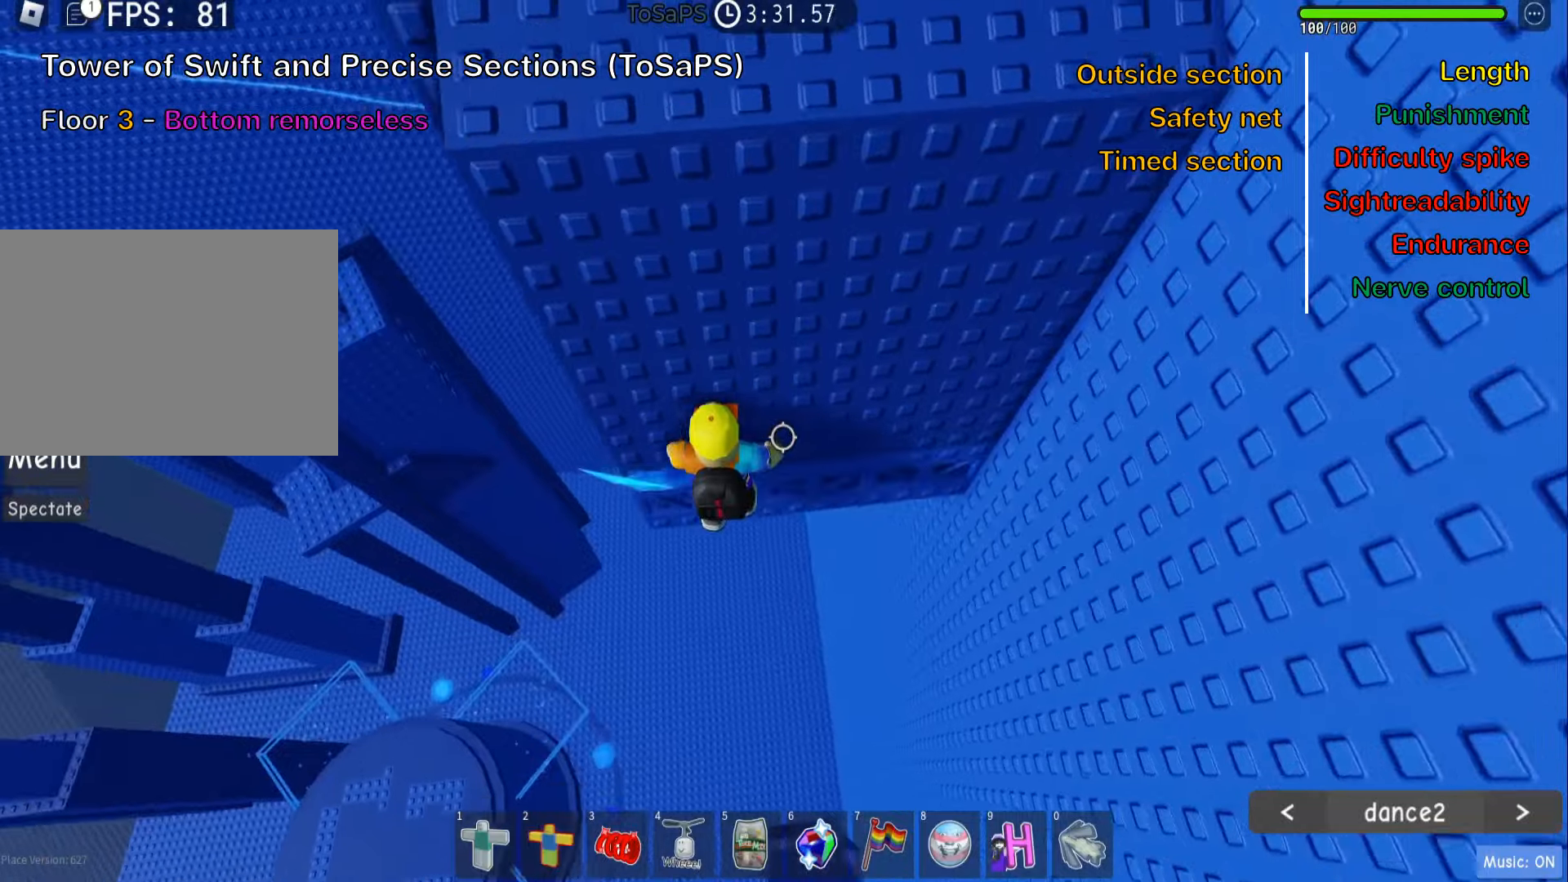
{"keys": [], "events": [[184, "d", "up"], [334, "shift", "down"], [350, "w", "up"], [484, "shift", "up"]]}
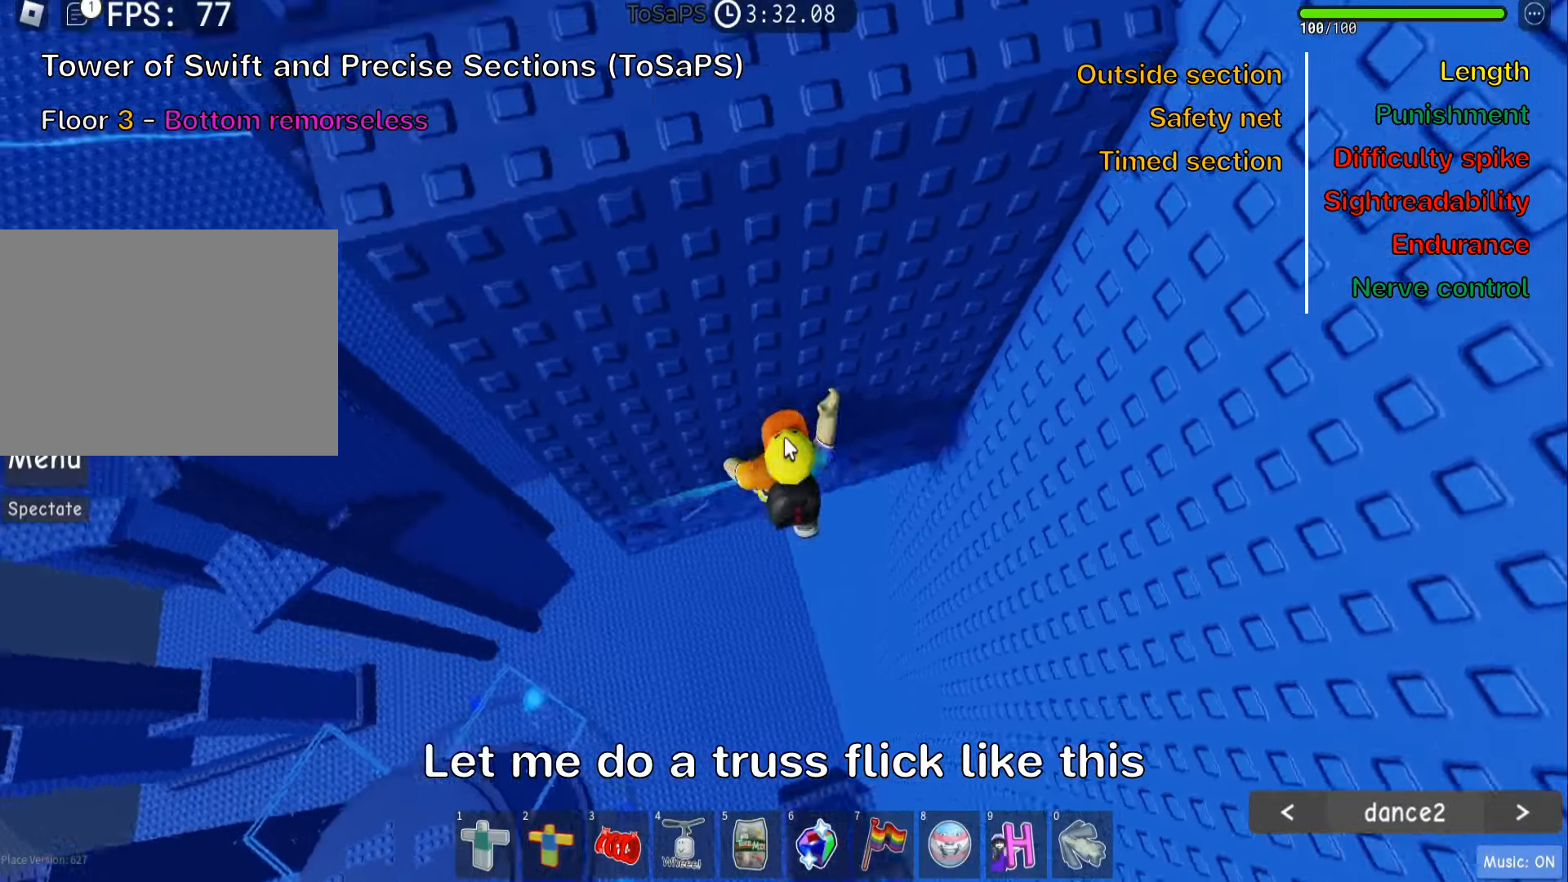
{"keys": ["d", "shift"], "events": [[450, "d", "down"], [484, "shift", "down"]]}
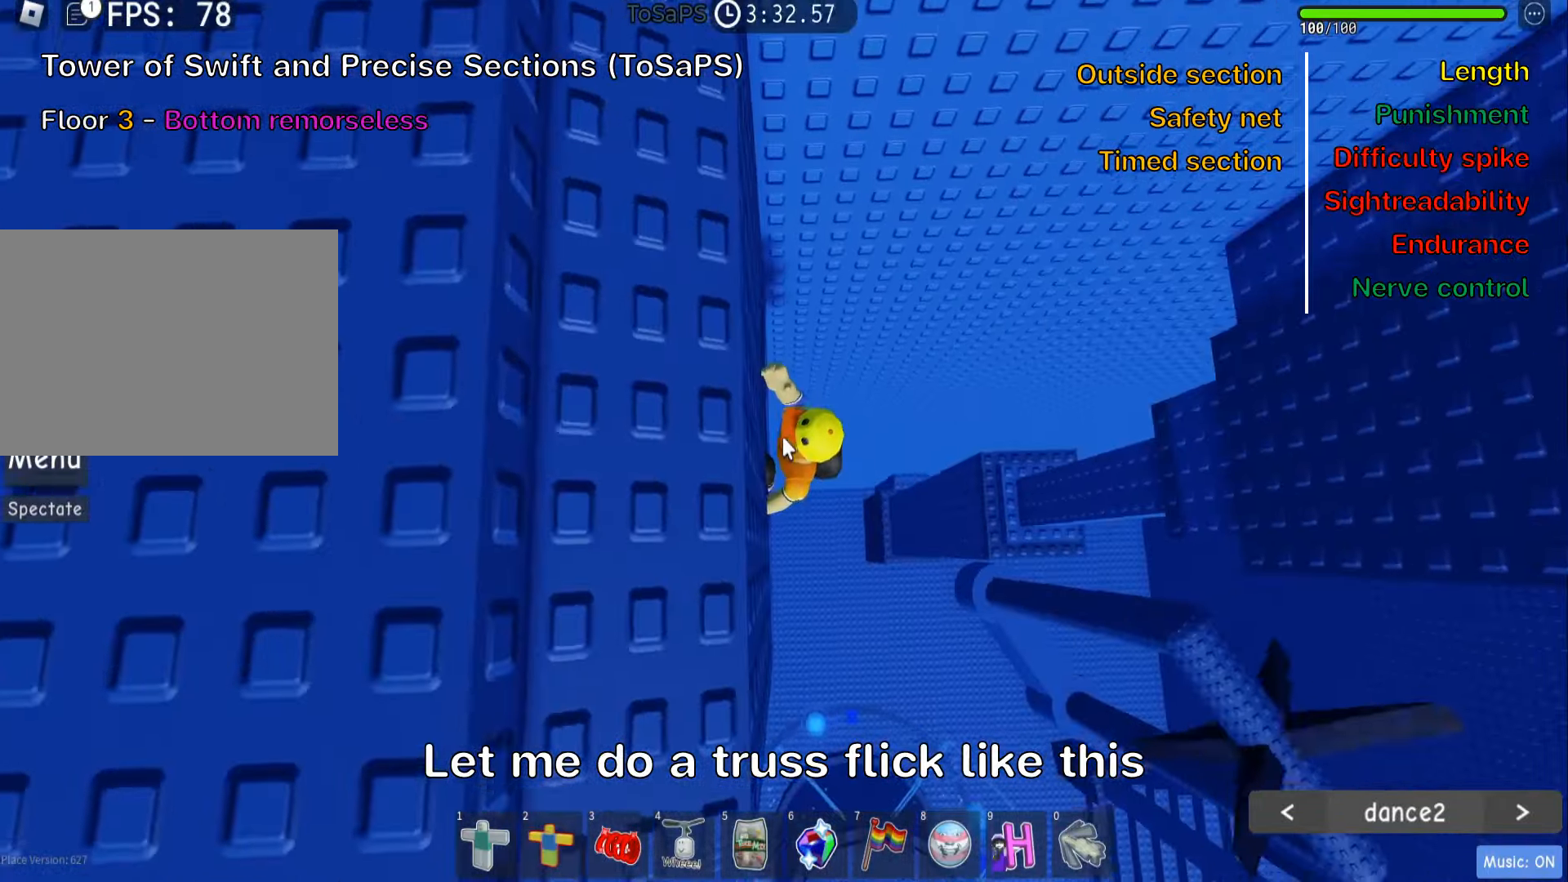
{"keys": ["d", "shift"], "events": [[34, "space", "down"], [134, "shift", "up"], [167, "space", "up"], [484, "shift", "down"]]}
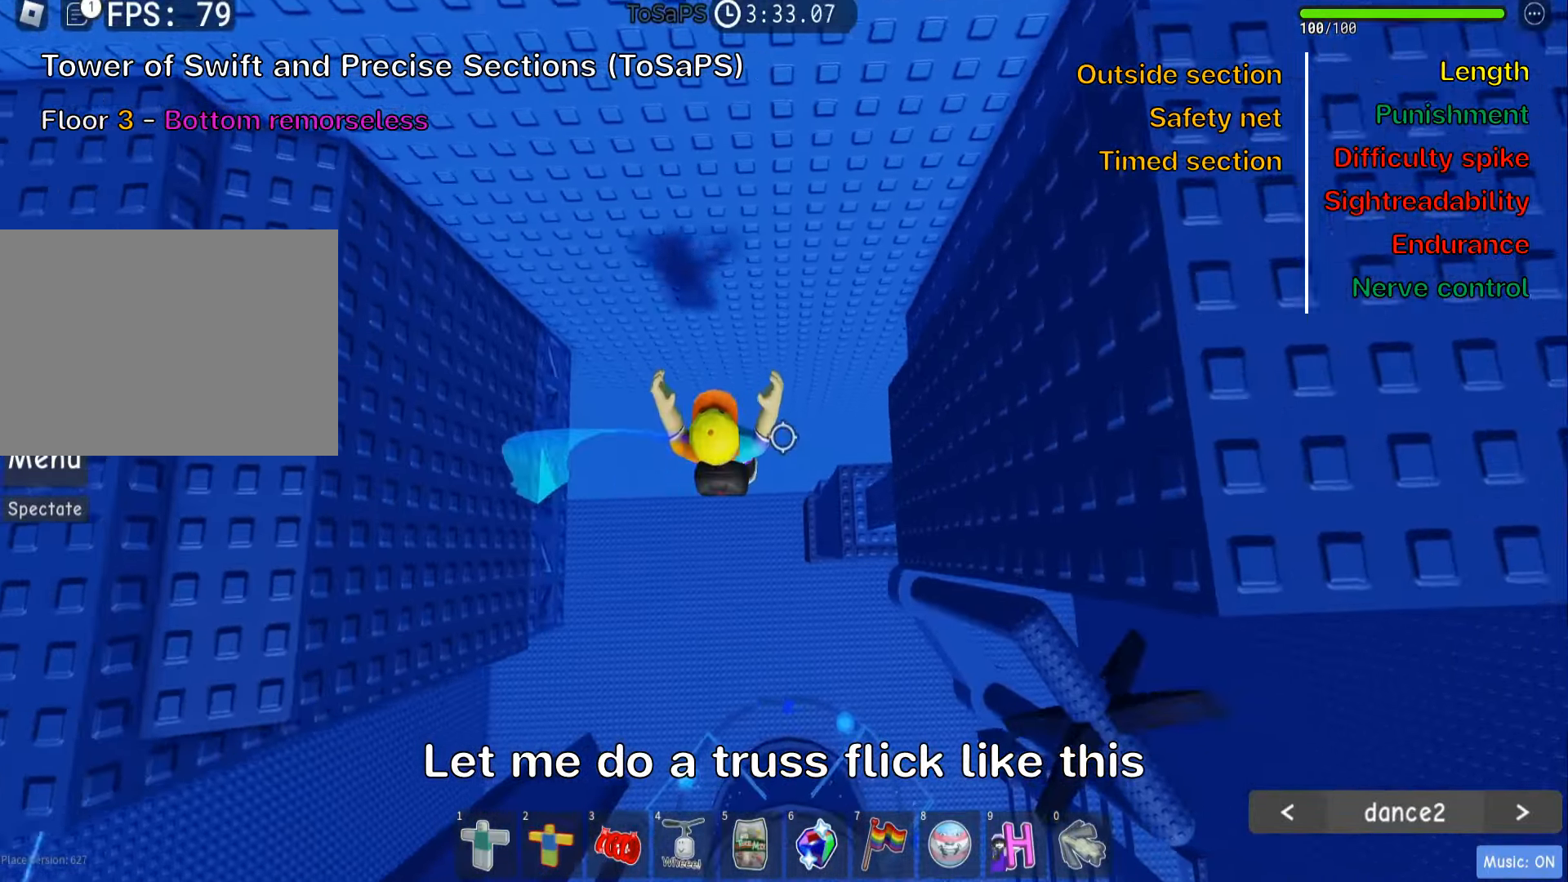
{"keys": ["d"], "events": [[117, "shift", "up"], [200, "shift", "down"], [334, "shift", "up"]]}
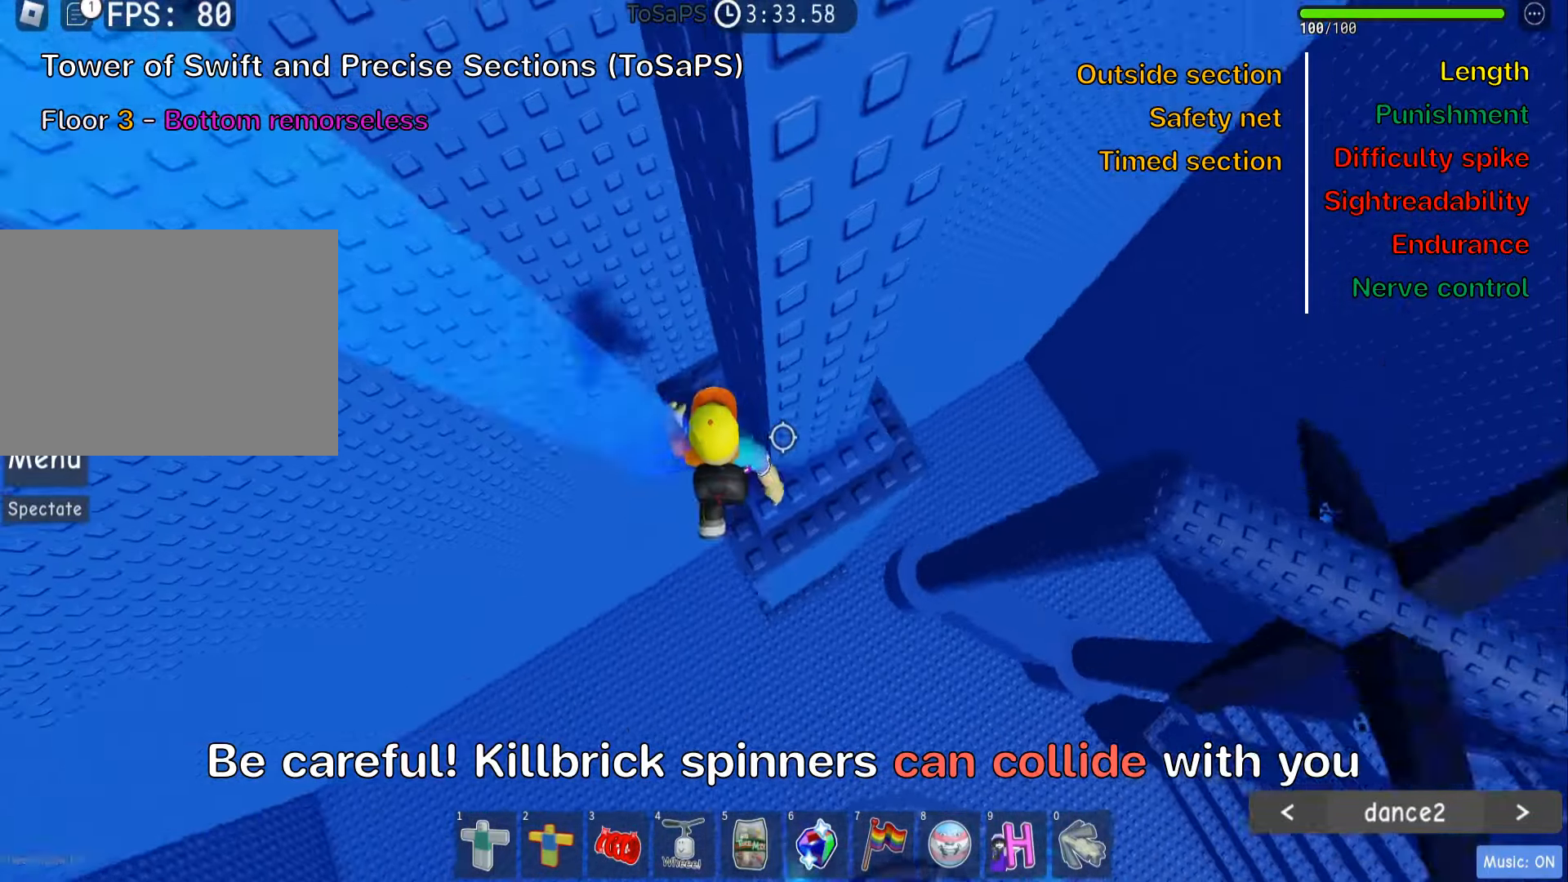
{"keys": ["d", "w"], "events": [[117, "w", "down"], [250, "w", "up"], [367, "w", "down"]]}
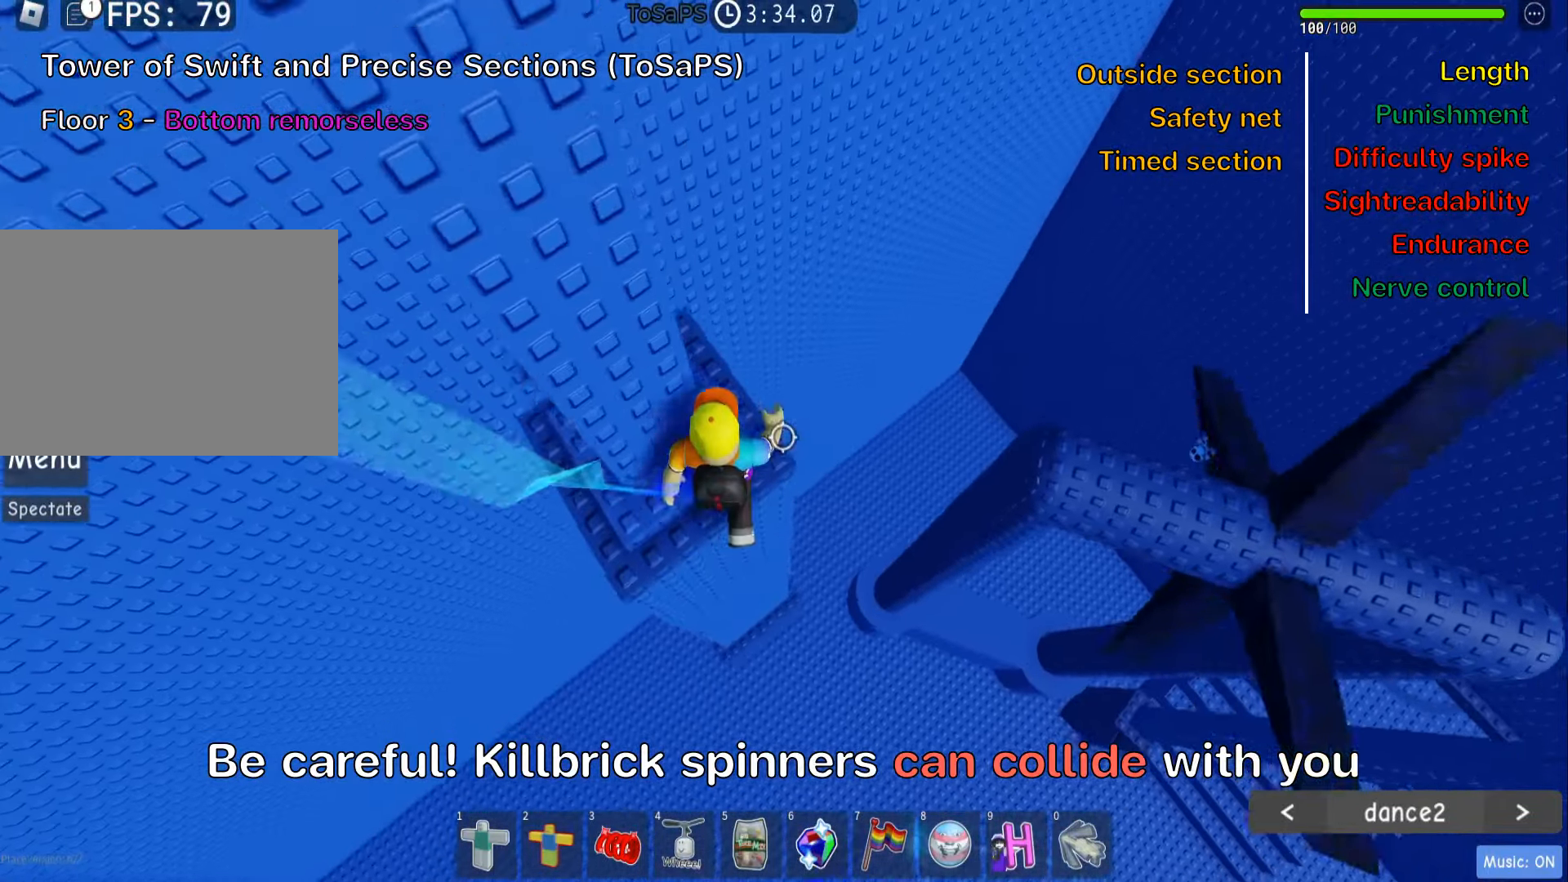
{"keys": ["d", "space"], "events": [[34, "d", "up"], [84, "w", "up"], [267, "d", "down"], [434, "space", "down"]]}
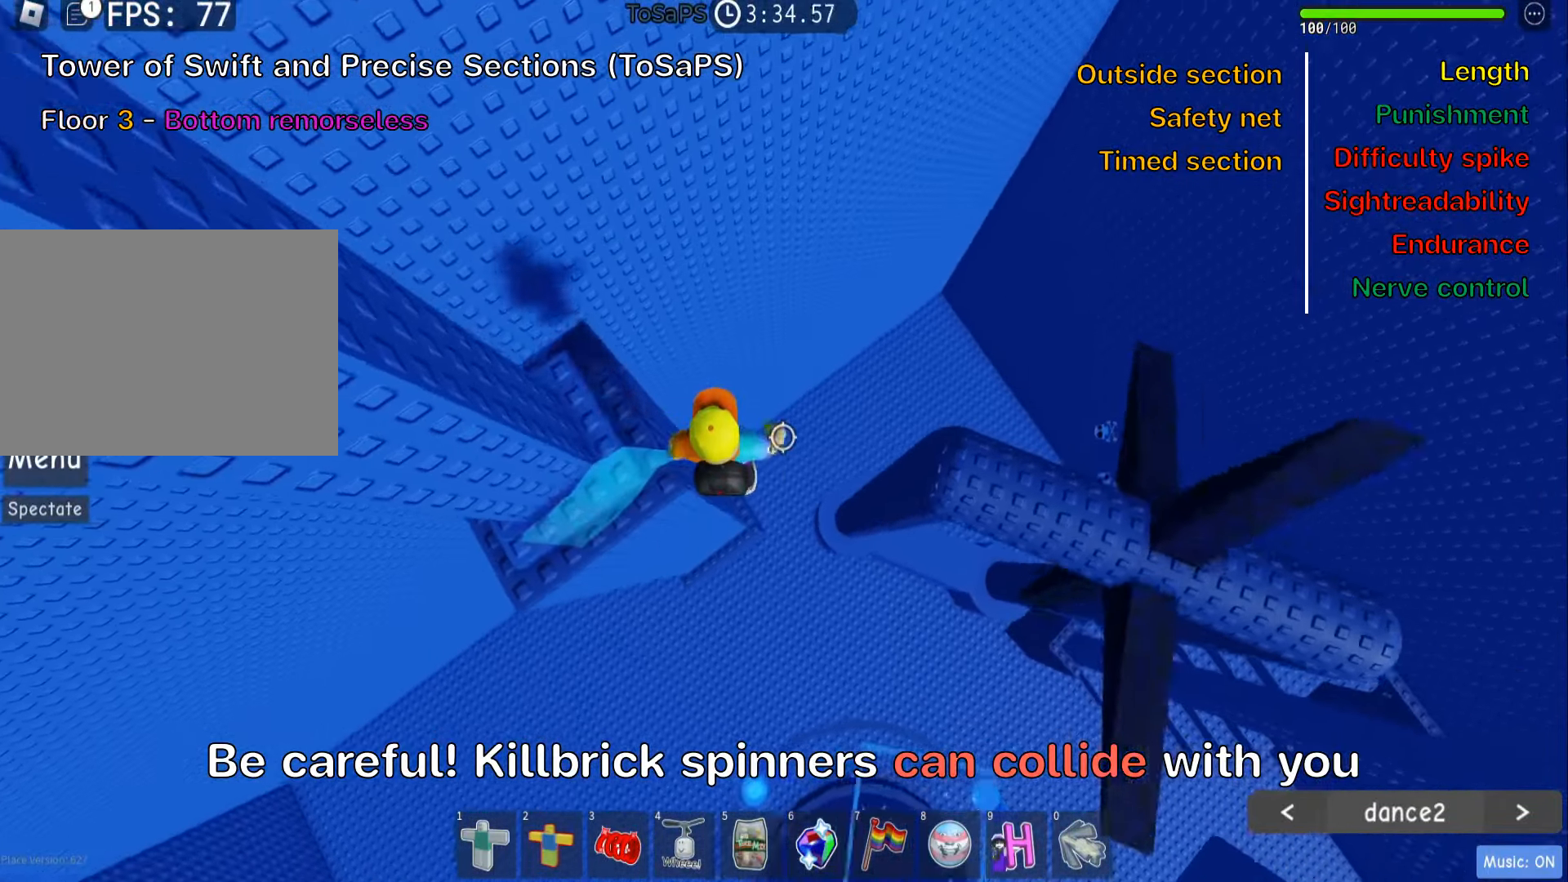
{"keys": ["d", "w"], "events": [[84, "space", "up"], [500, "w", "down"]]}
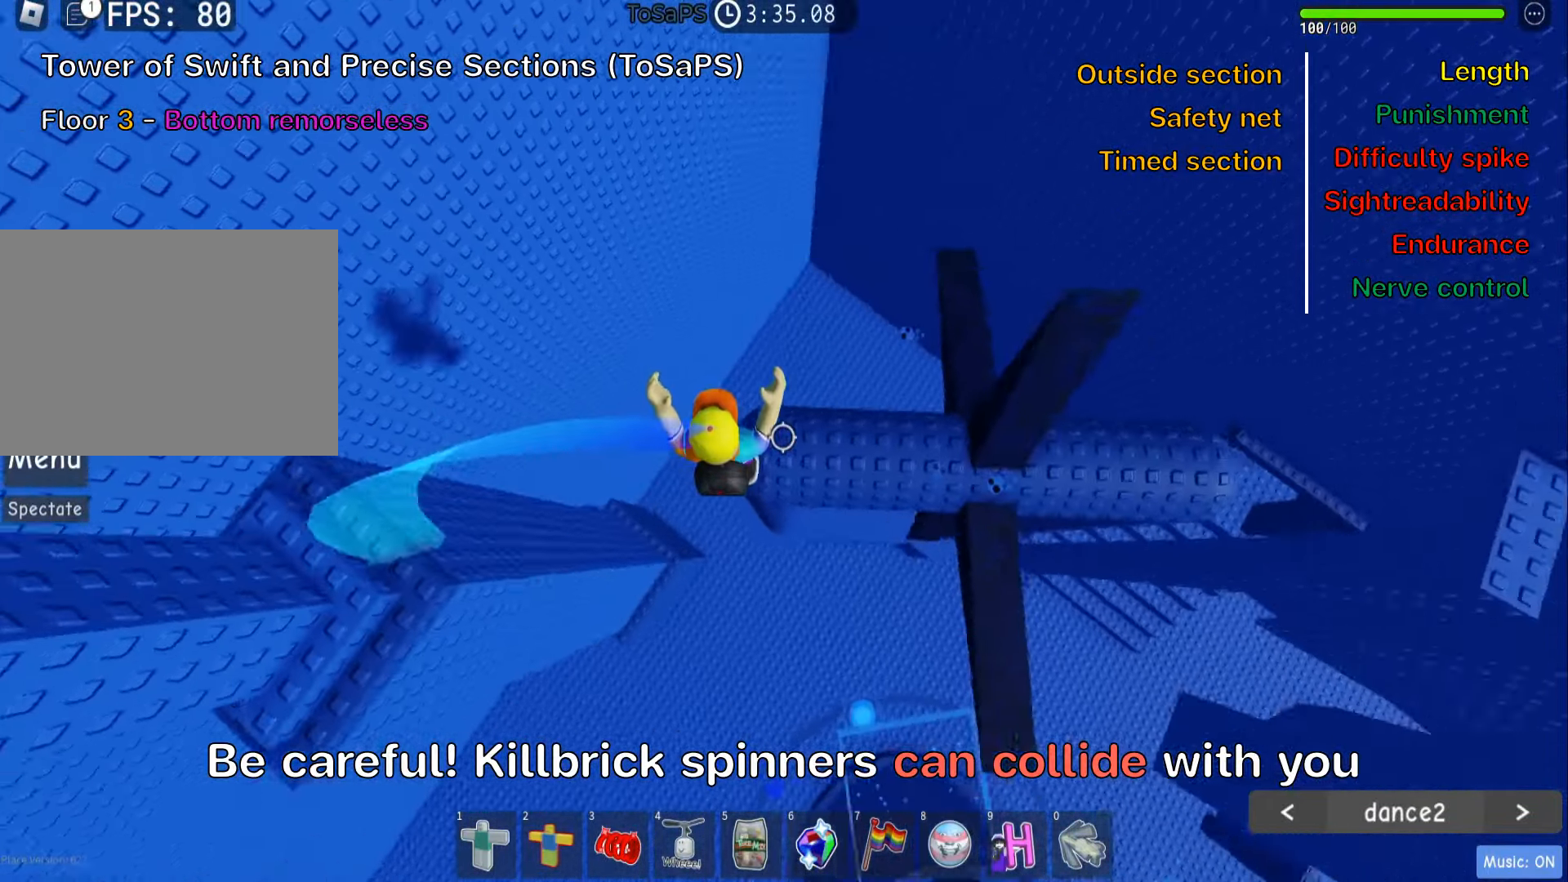
{"keys": [], "events": [[134, "d", "up"], [350, "w", "up"]]}
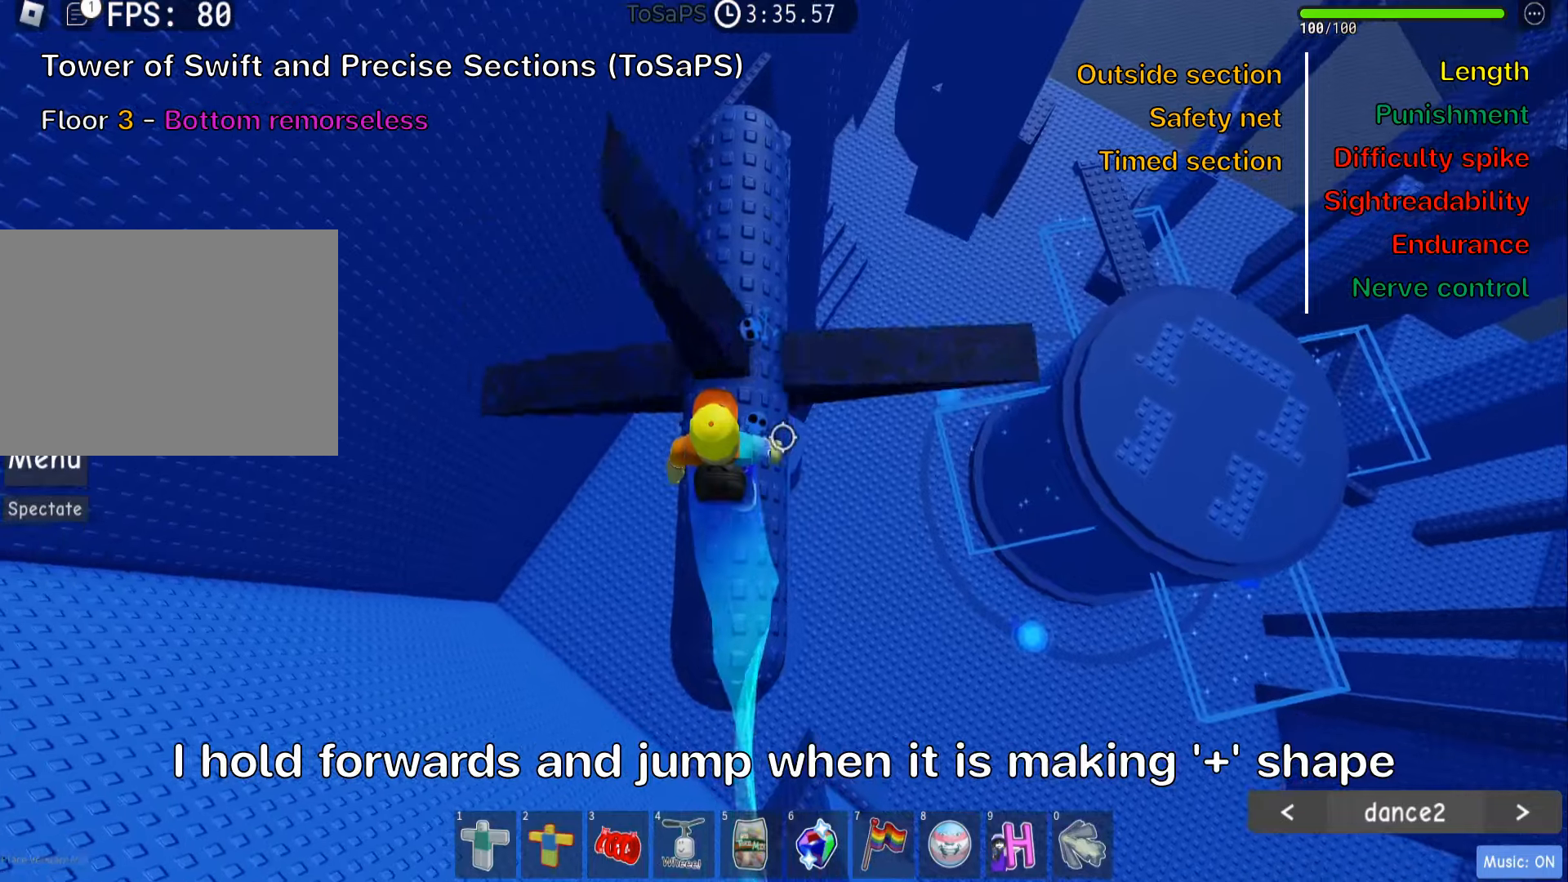
{"keys": ["space", "w"], "events": [[400, "w", "down"], [483, "space", "down"]]}
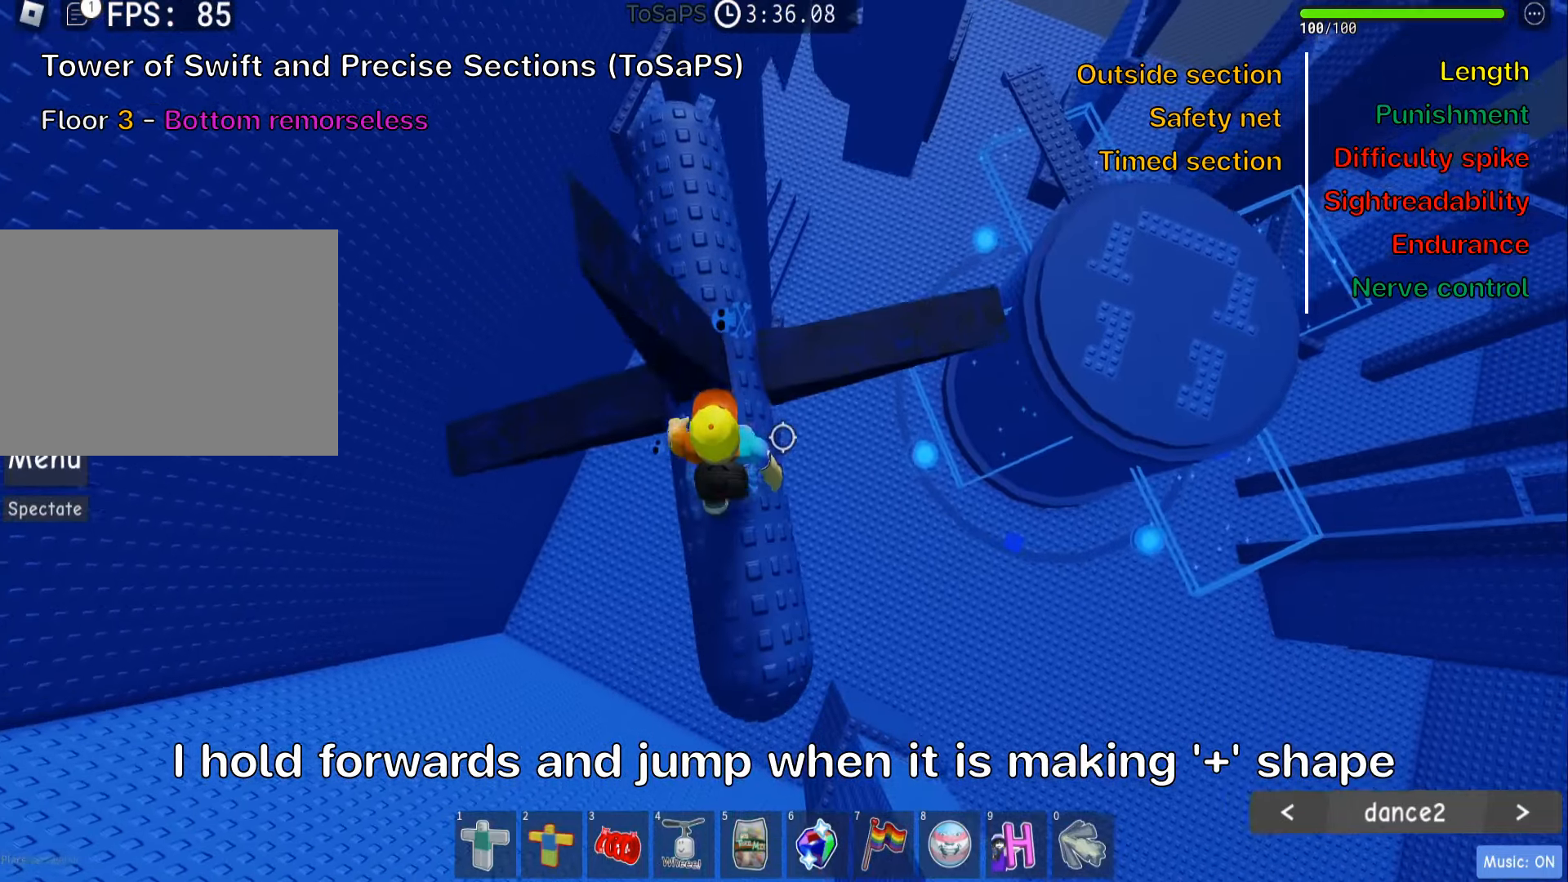
{"keys": ["w"], "events": [[100, "space", "up"]]}
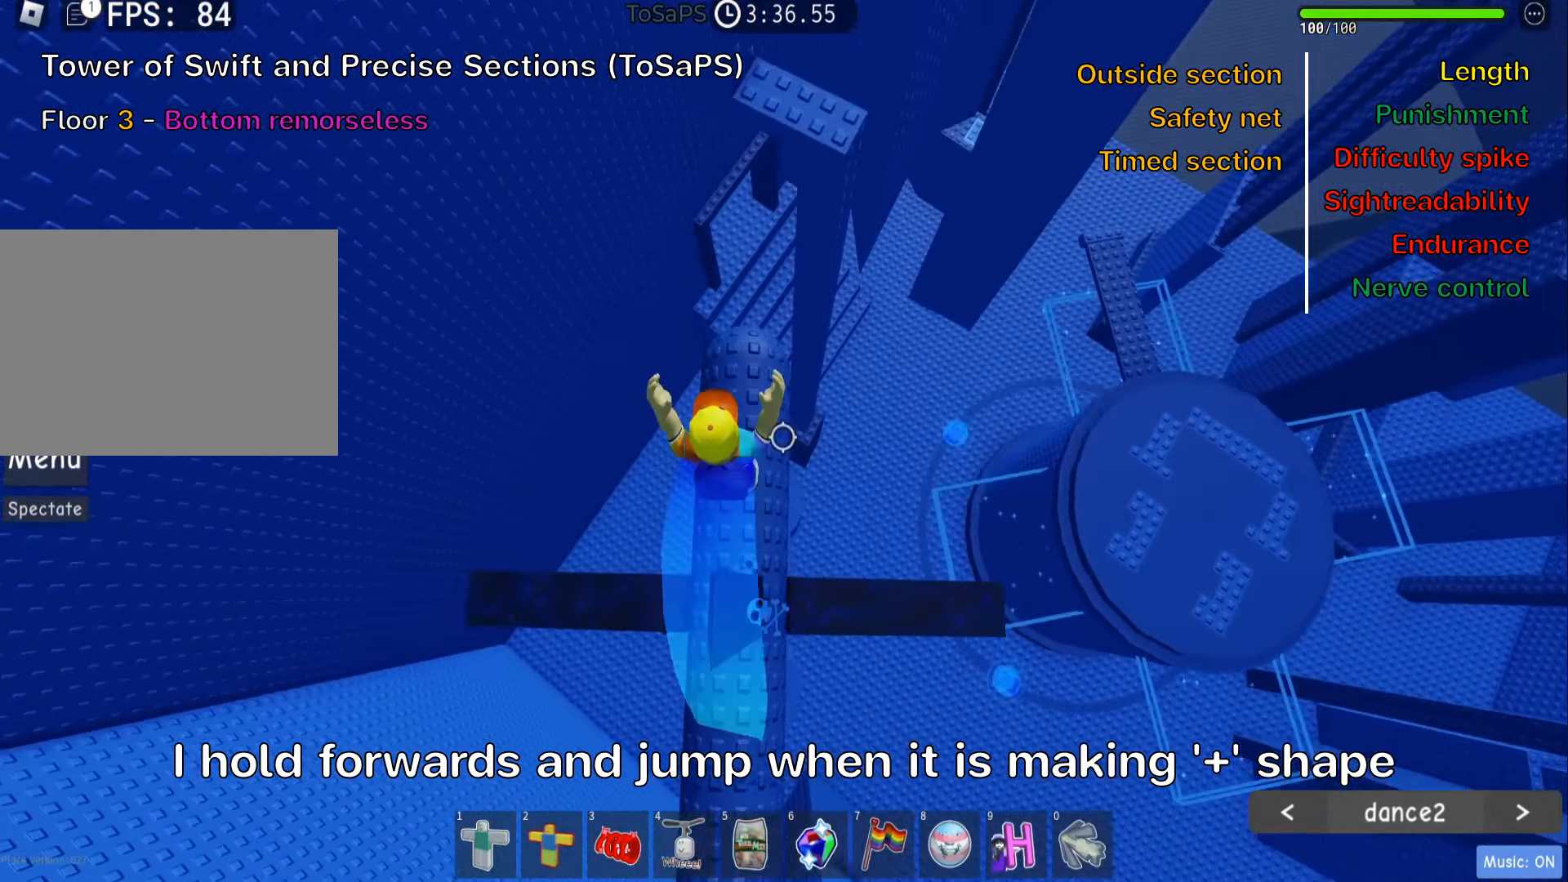
{"keys": ["d", "space"], "events": [[283, "d", "down"], [283, "w", "up"], [450, "space", "down"]]}
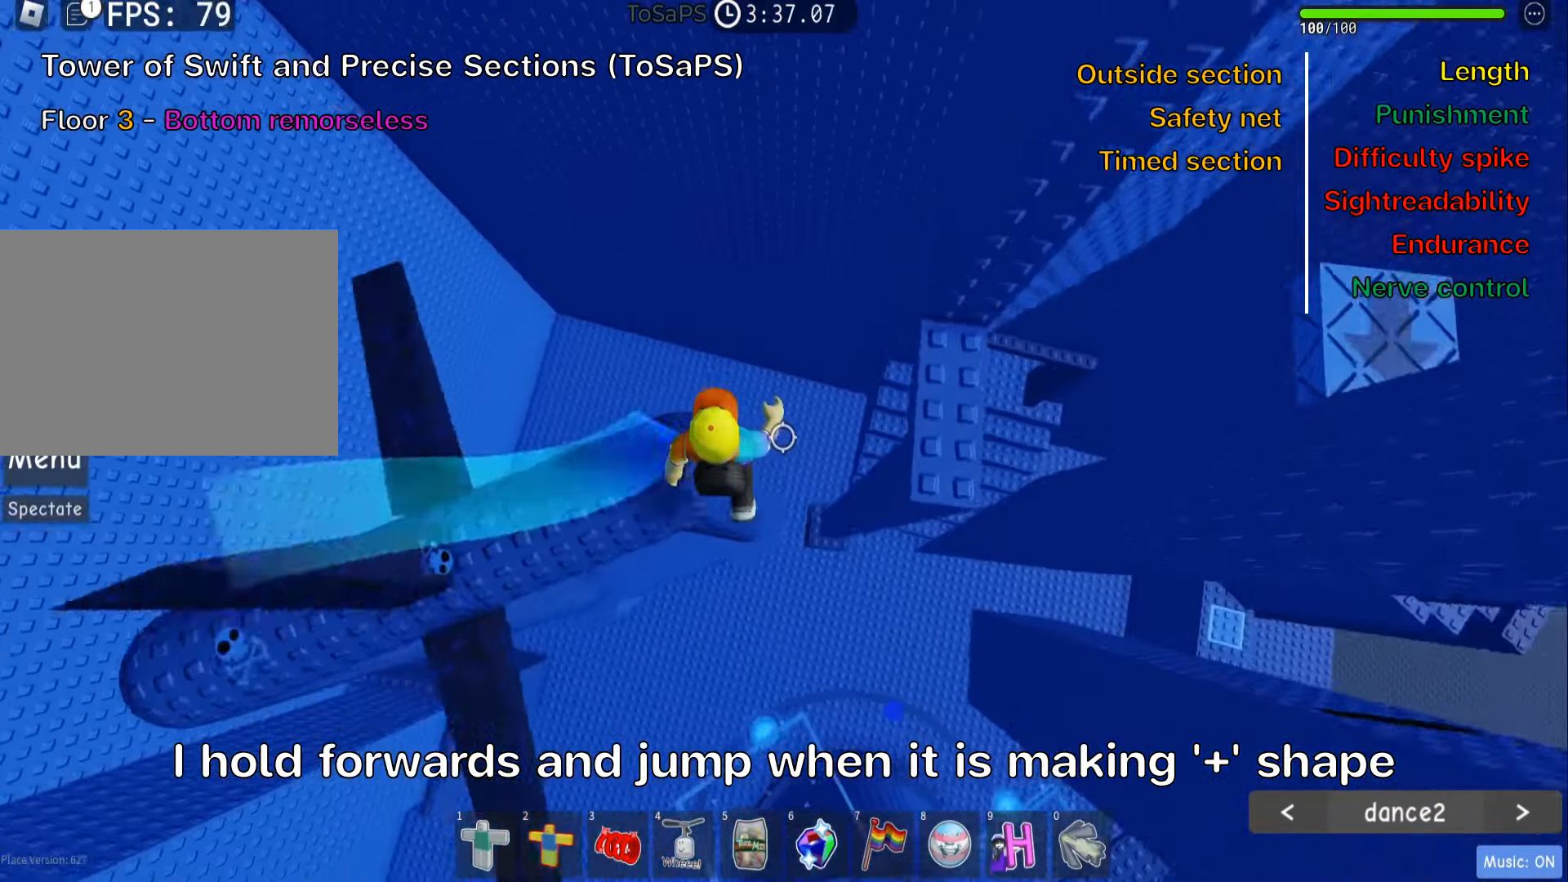
{"keys": [], "events": [[100, "space", "up"], [350, "d", "up"]]}
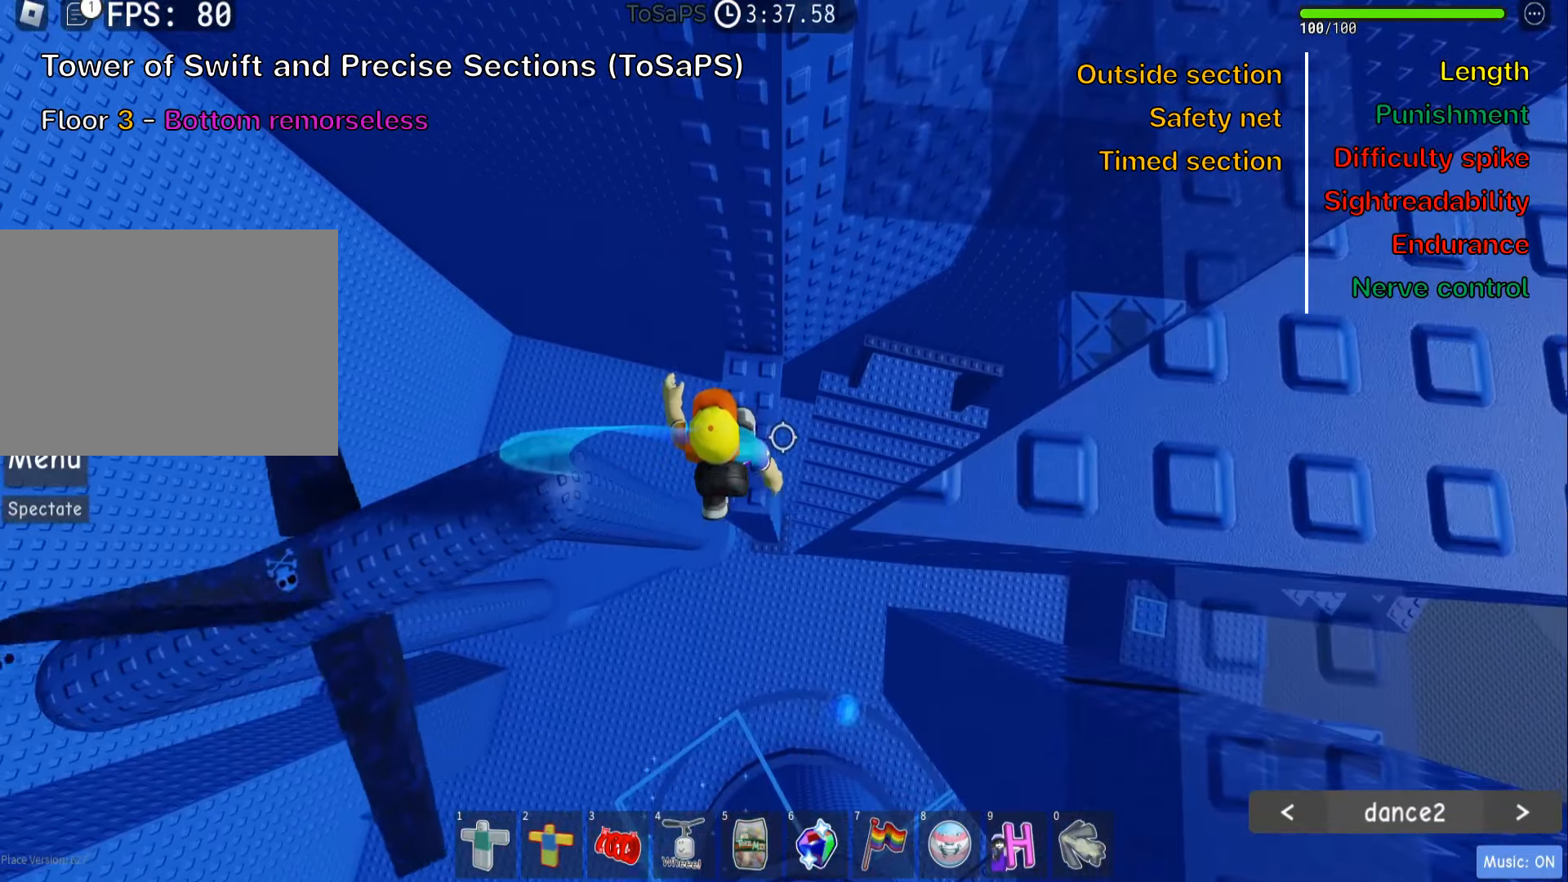
{"keys": [], "events": [[316, "w", "down"], [333, "d", "down"], [416, "d", "up"], [433, "w", "up"]]}
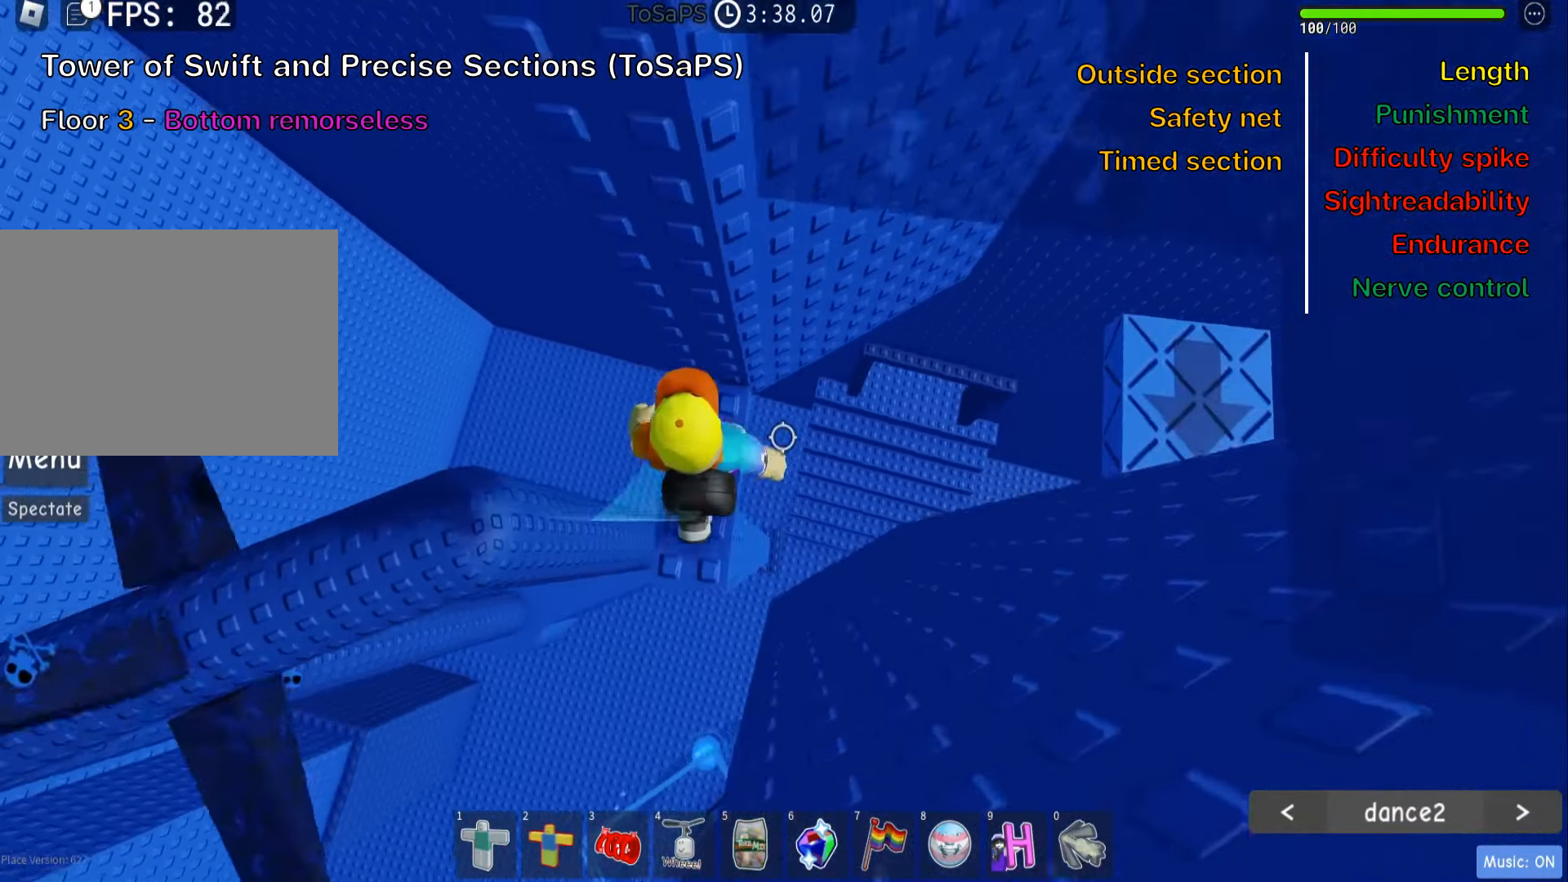
{"keys": ["d", "space"], "events": [[216, "d", "down"], [400, "space", "down"]]}
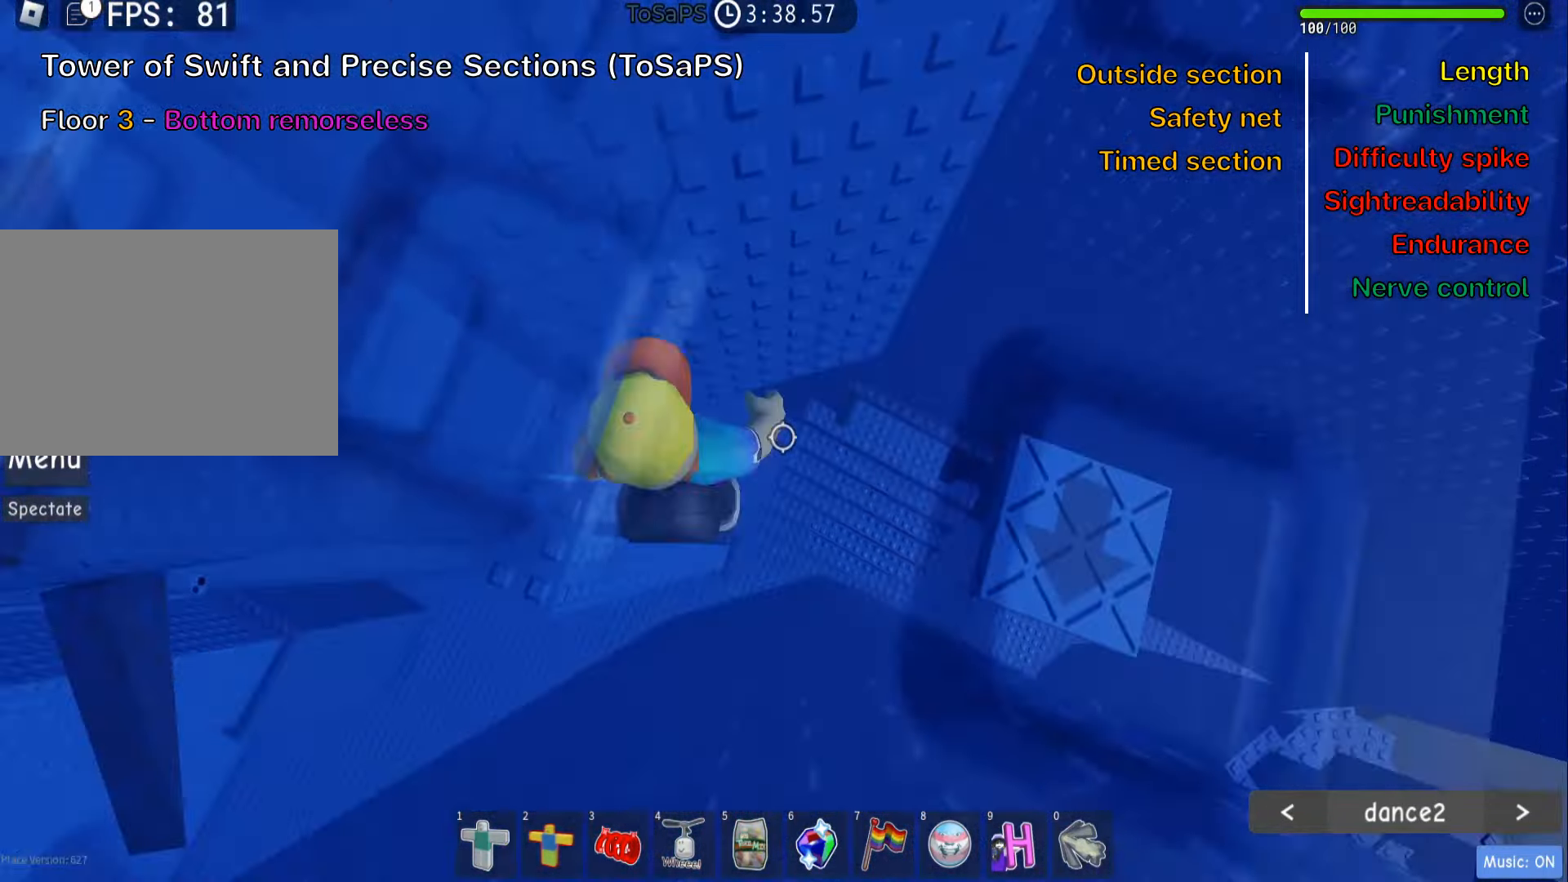
{"keys": ["d", "s"], "events": [[66, "space", "up"], [466, "s", "down"]]}
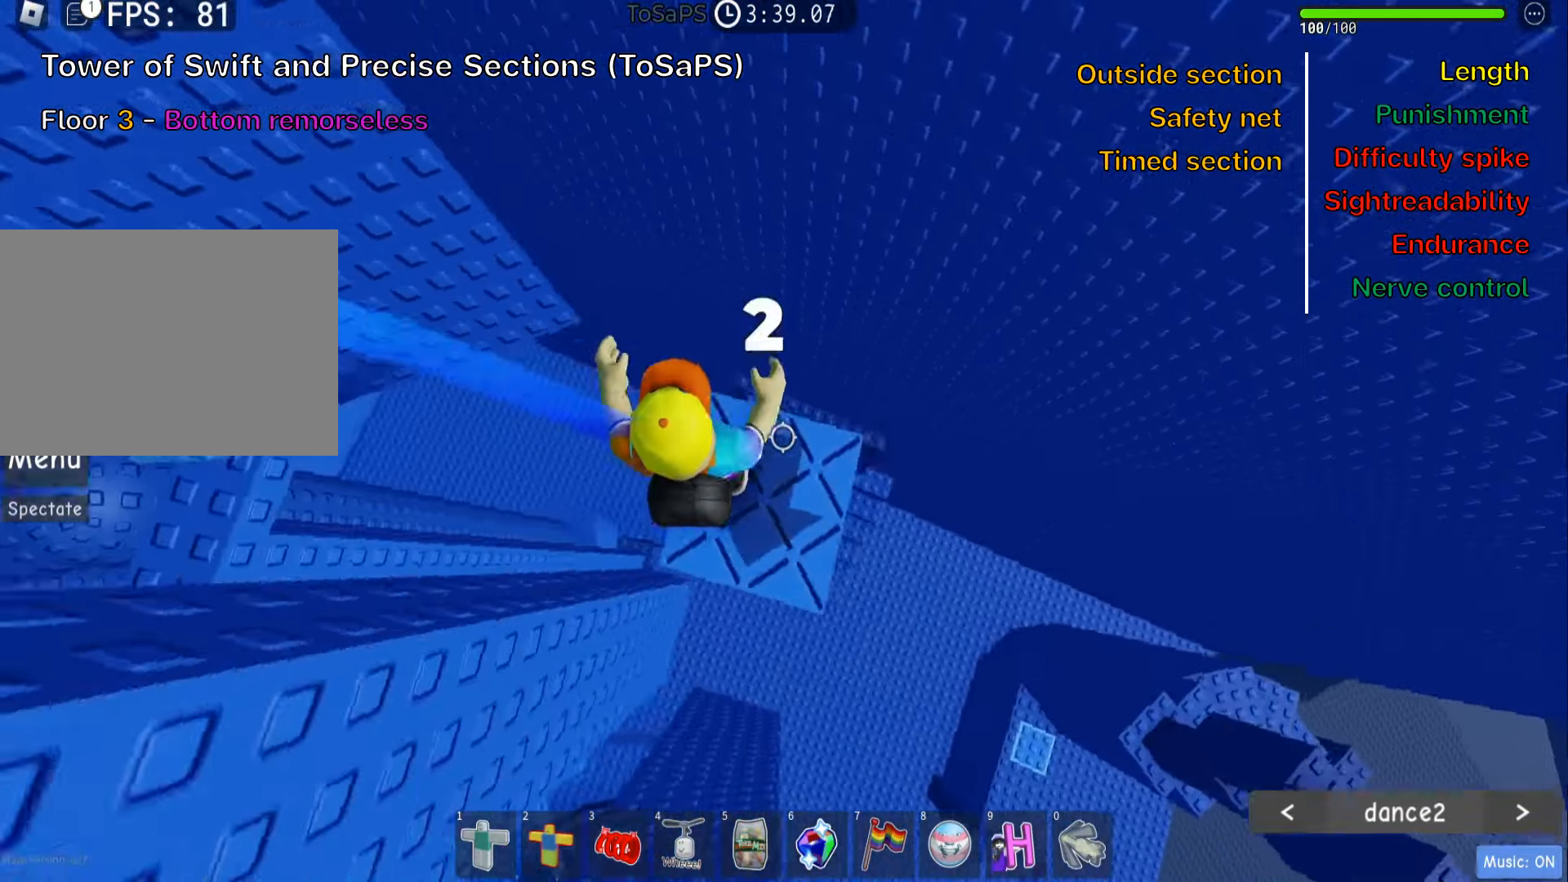
{"keys": [], "events": [[33, "d", "up"], [66, "s", "up"]]}
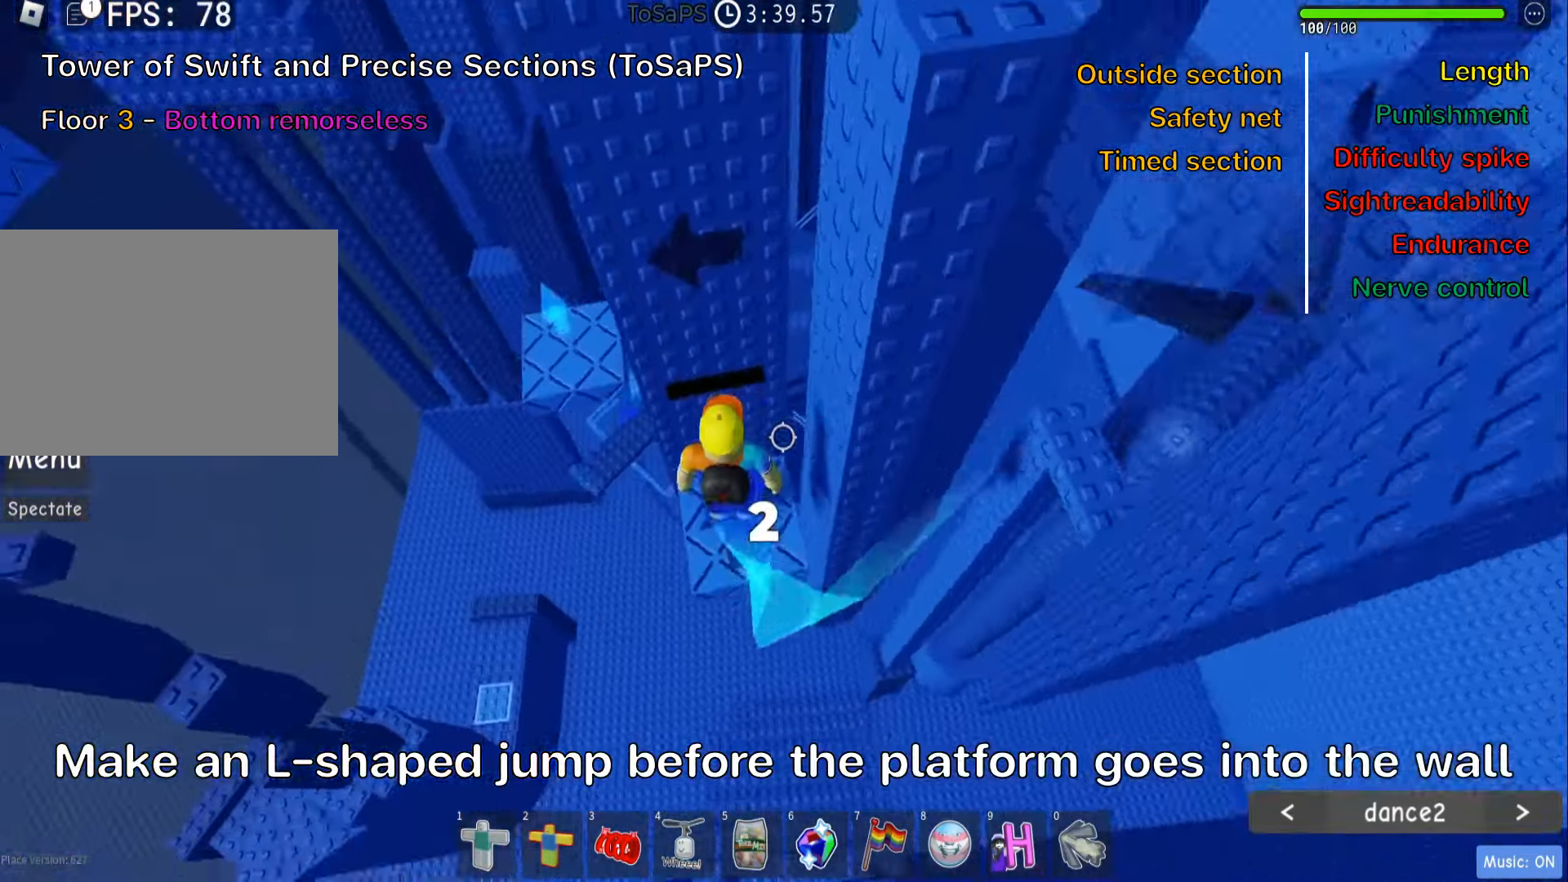
{"keys": ["a"], "events": [[167, "a", "down"], [300, "space", "down"], [433, "space", "up"]]}
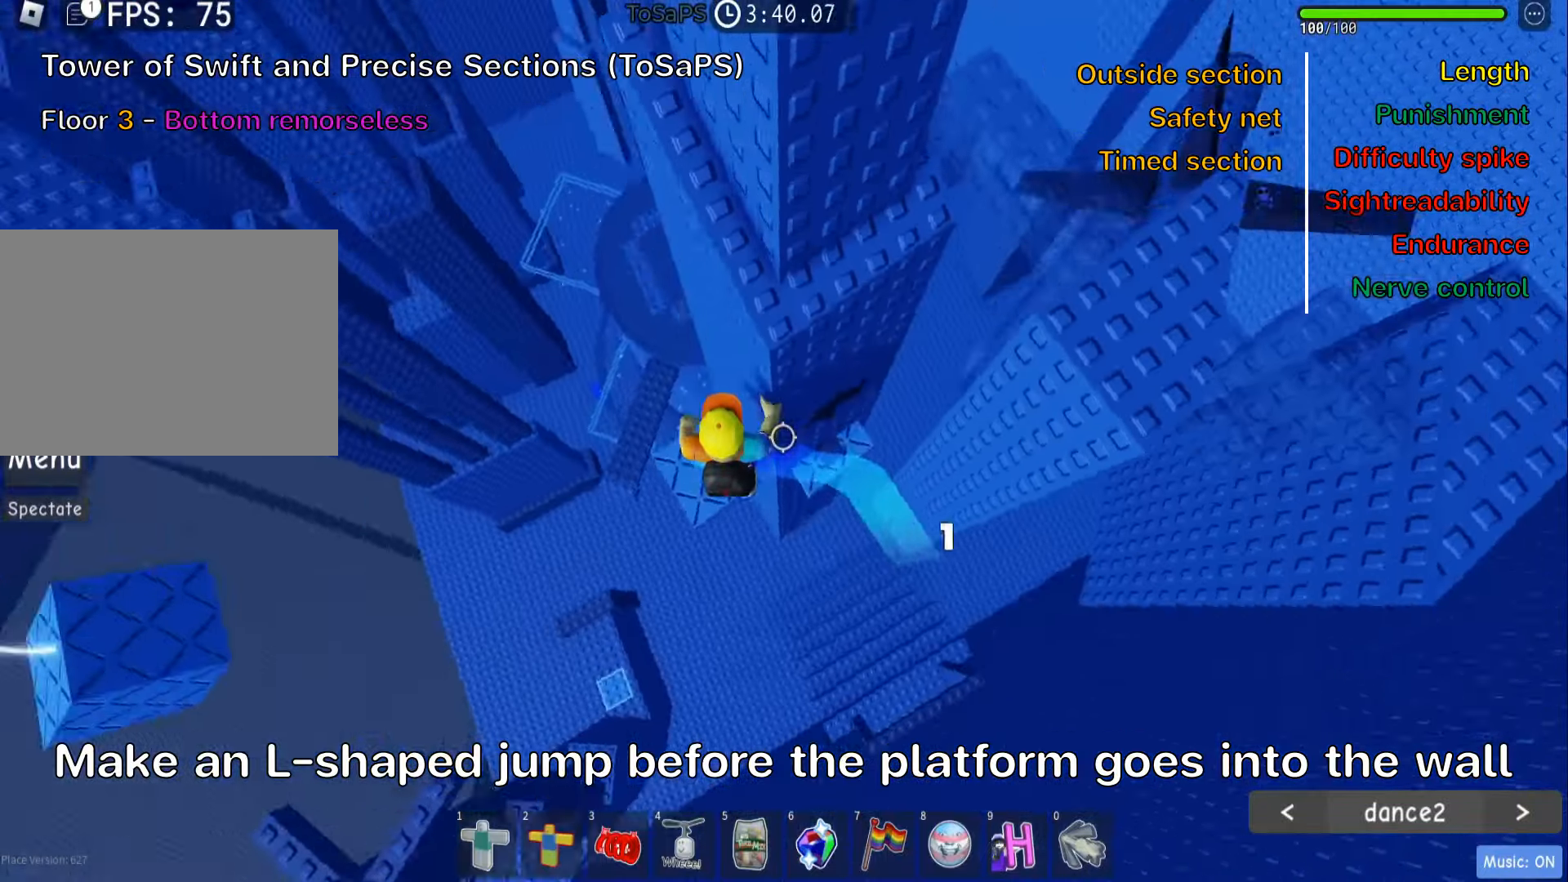
{"keys": [], "events": [[17, "w", "down"], [117, "a", "up"], [183, "w", "up"], [233, "shift", "down"], [383, "shift", "up"]]}
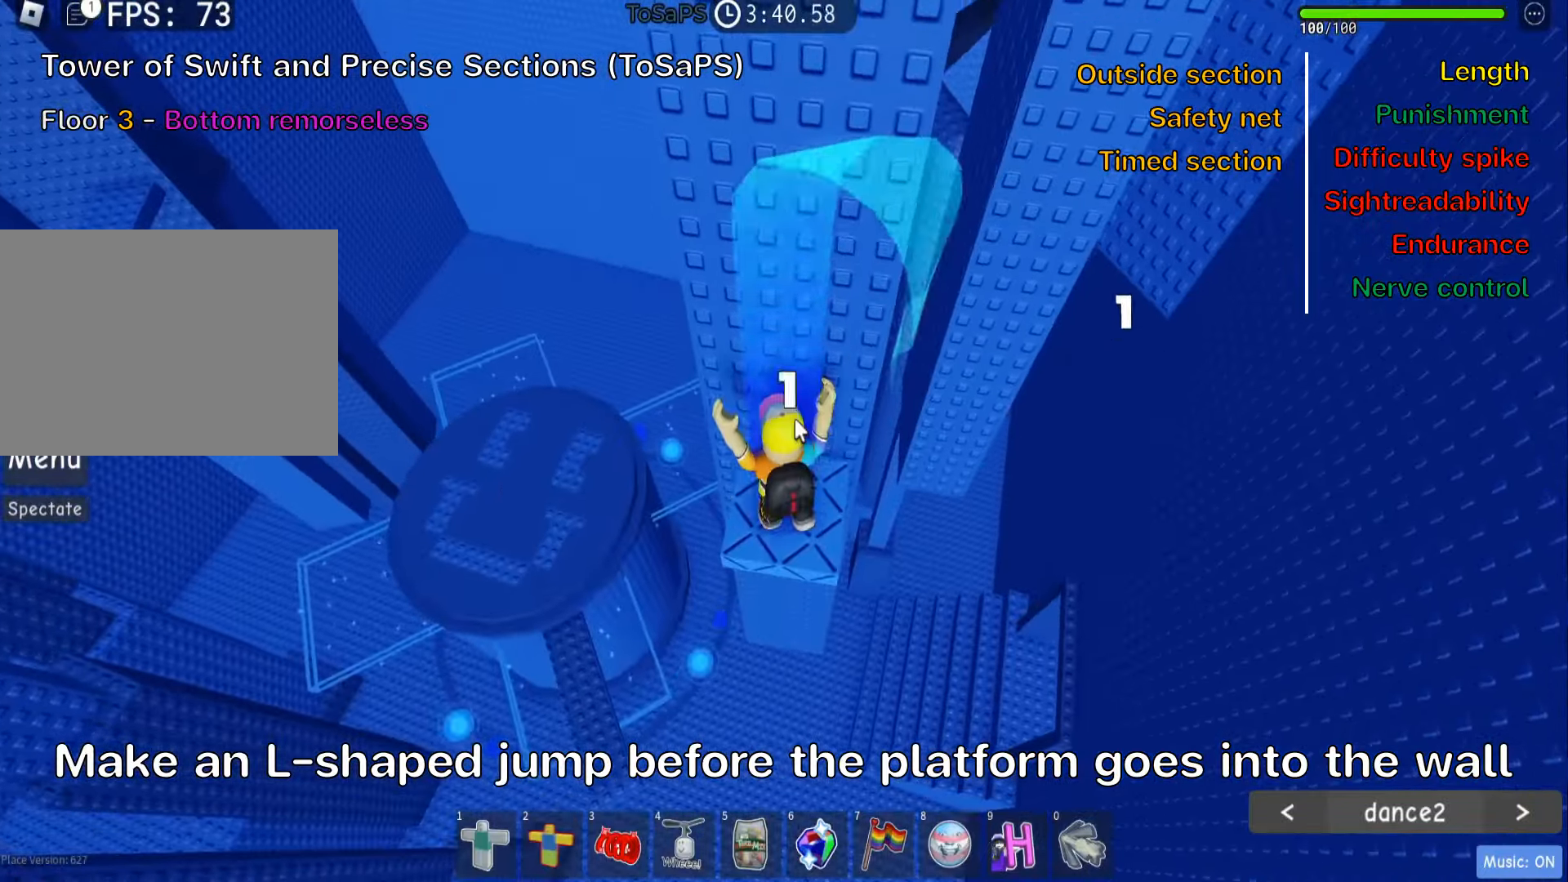
{"keys": [], "events": []}
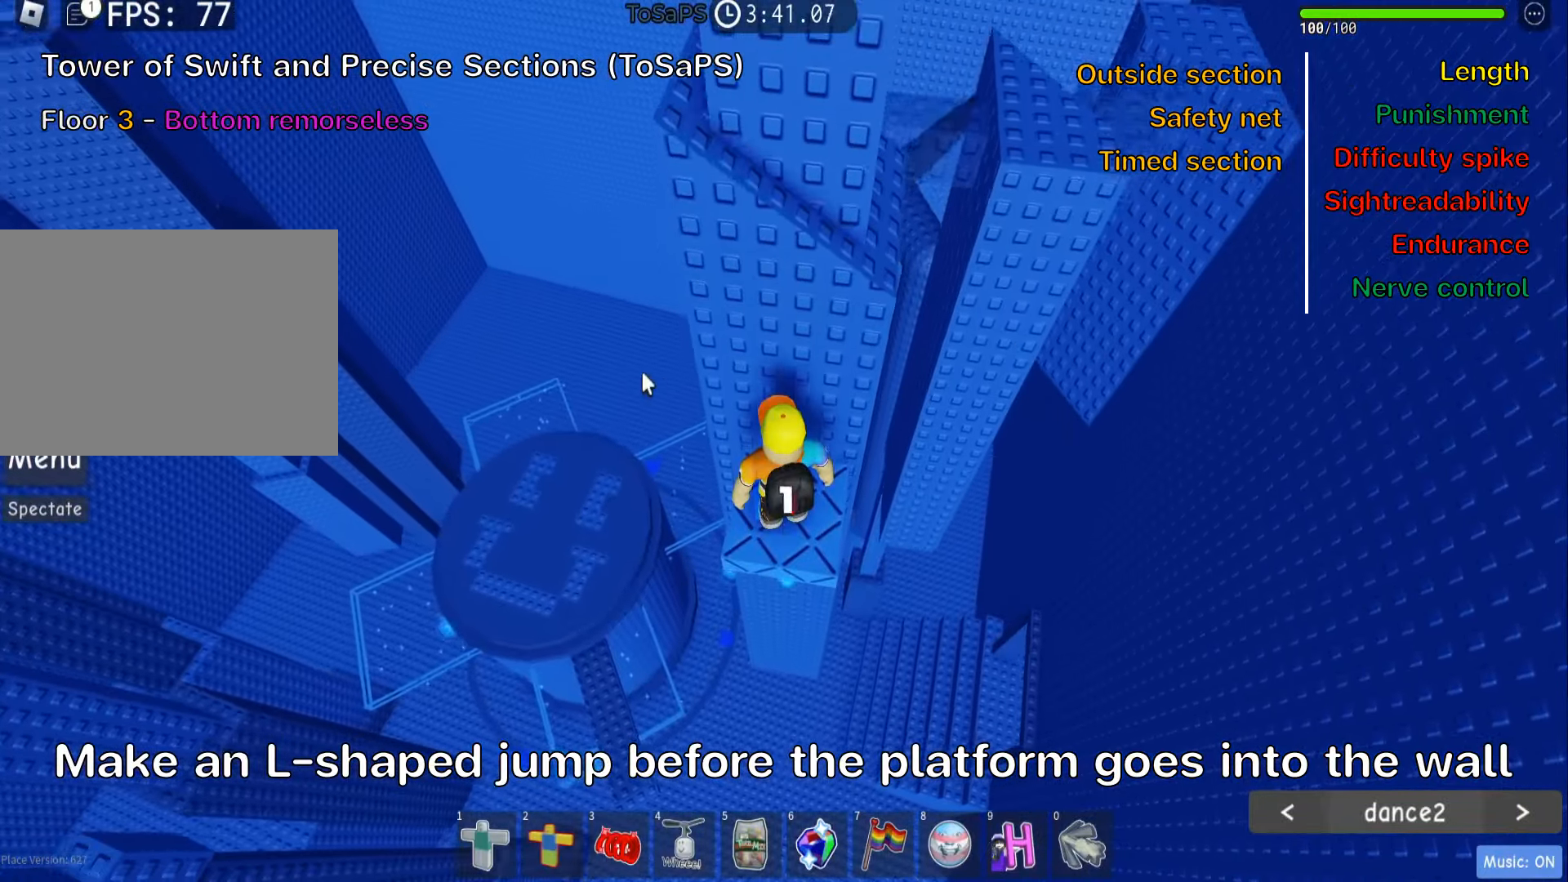
{"keys": ["space"], "events": [[367, "space", "down"]]}
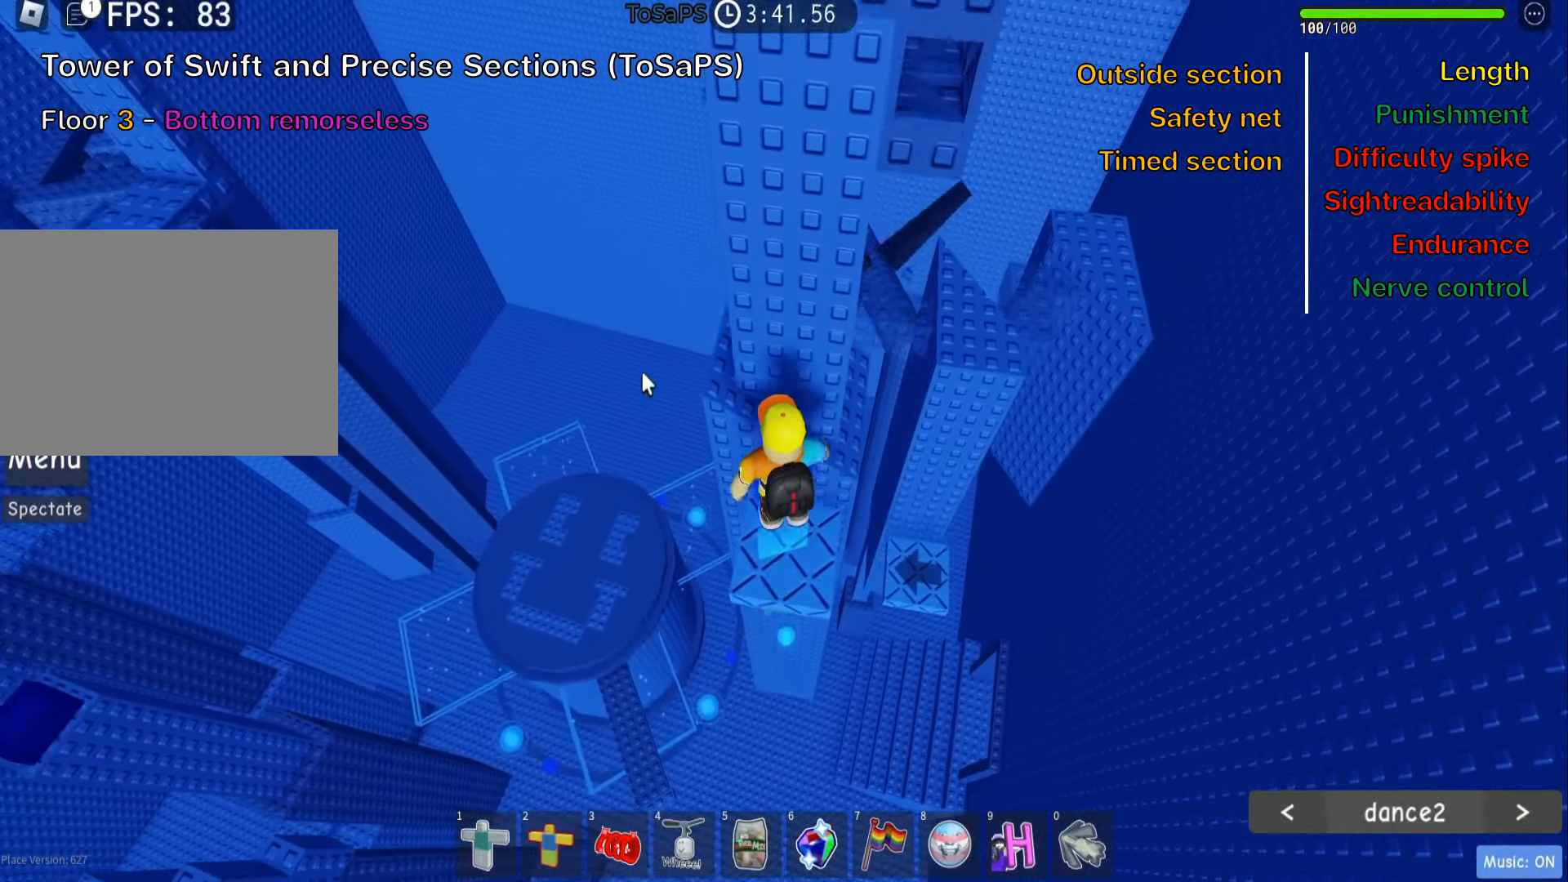
{"keys": ["w"], "events": [[17, "space", "up"], [33, "w", "down"]]}
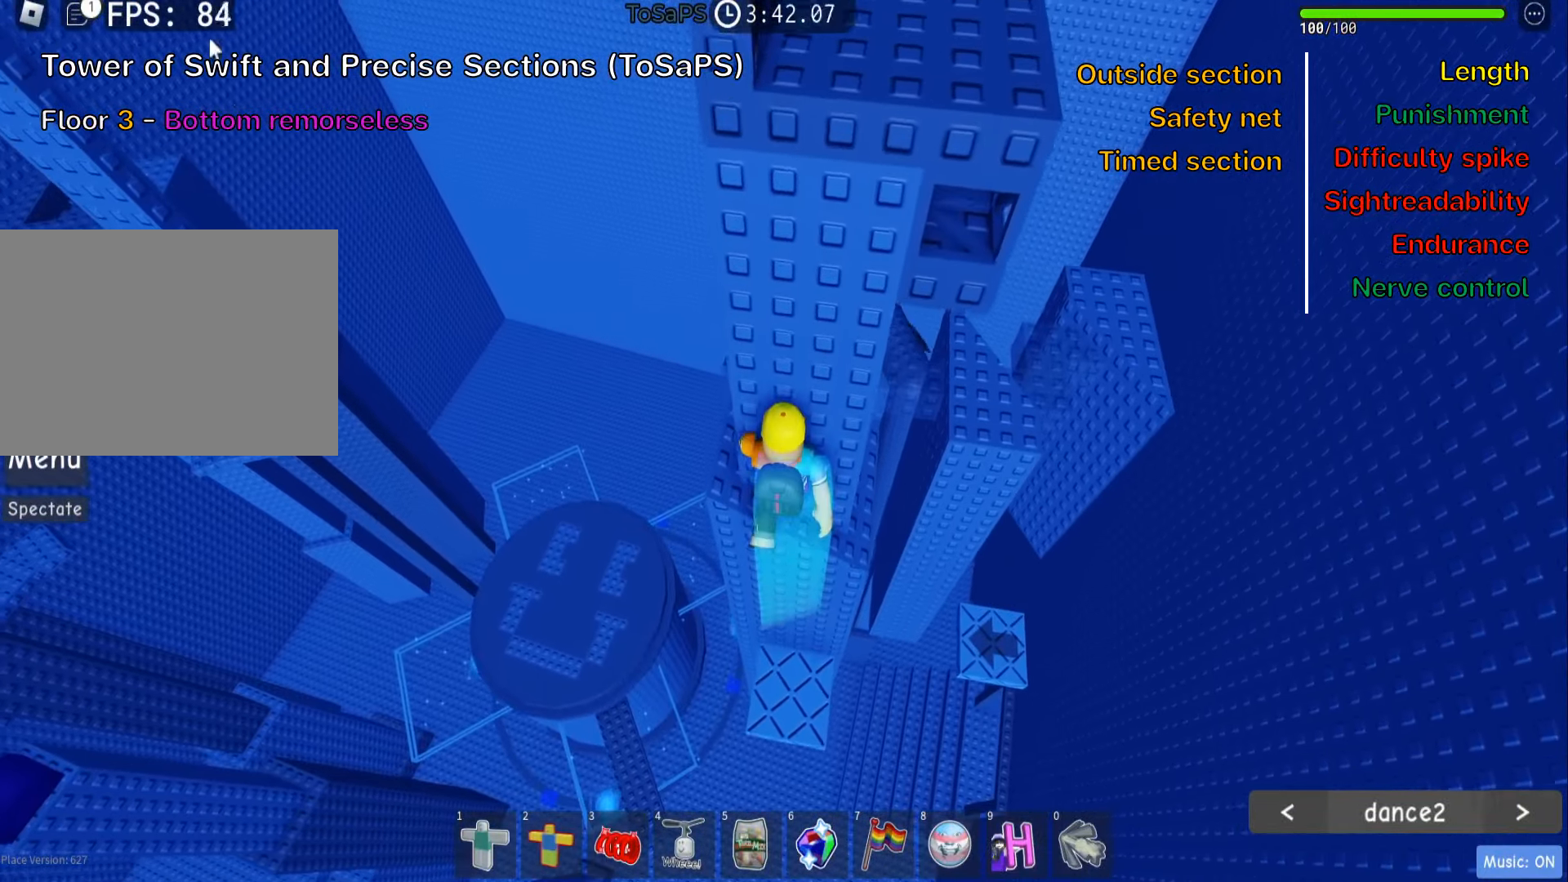
{"keys": [], "events": [[17, "w", "up"]]}
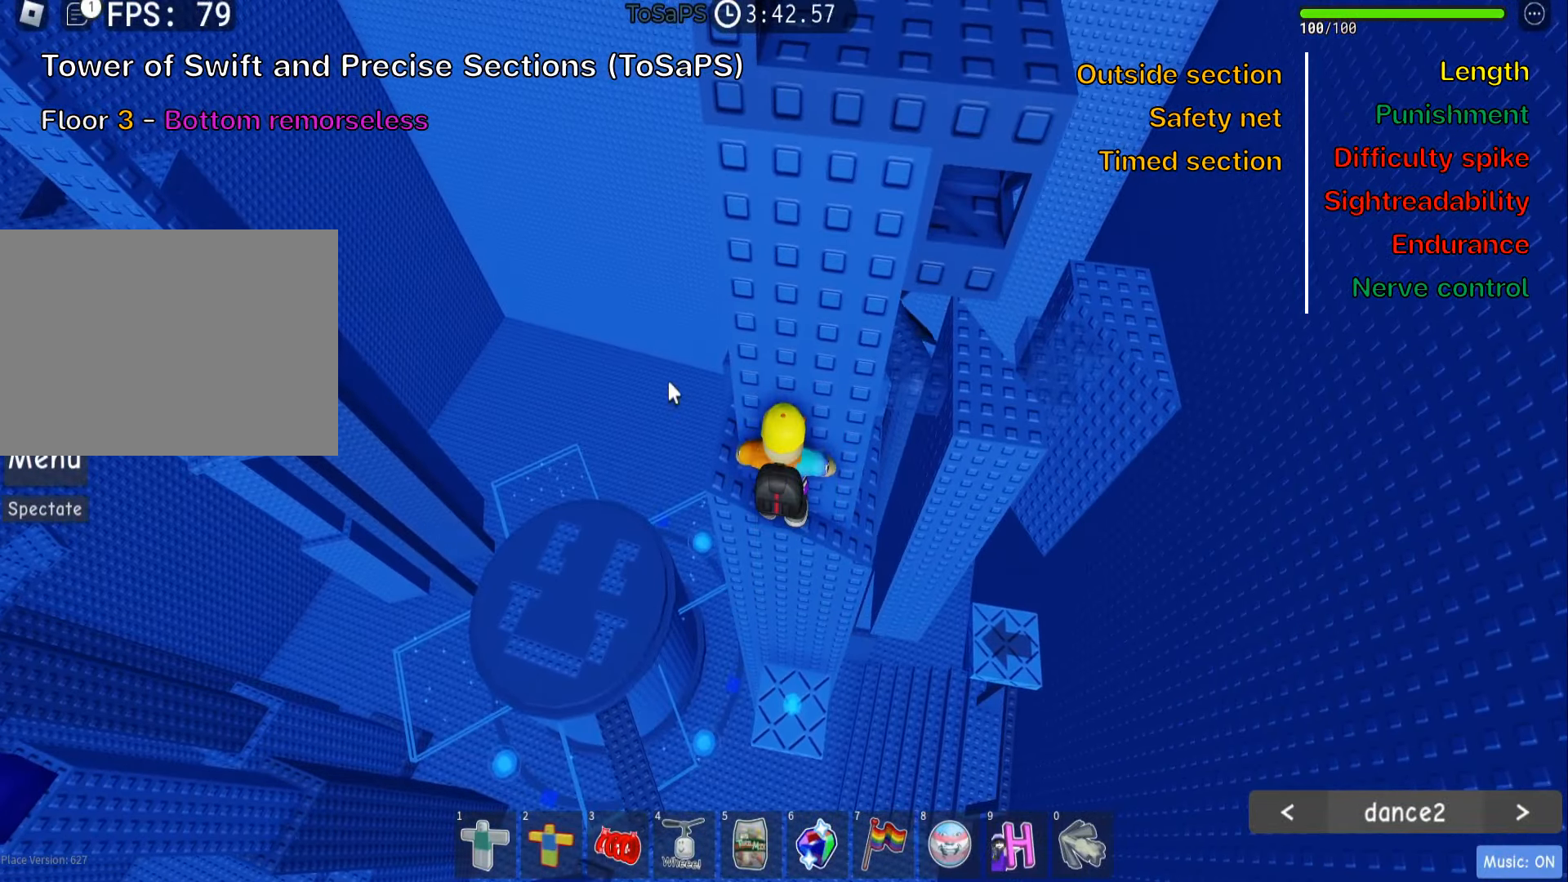
{"keys": [], "events": [[50, "shift", "down"], [183, "a", "down"], [200, "w", "down"], [217, "shift", "up"], [283, "a", "up"], [283, "w", "up"]]}